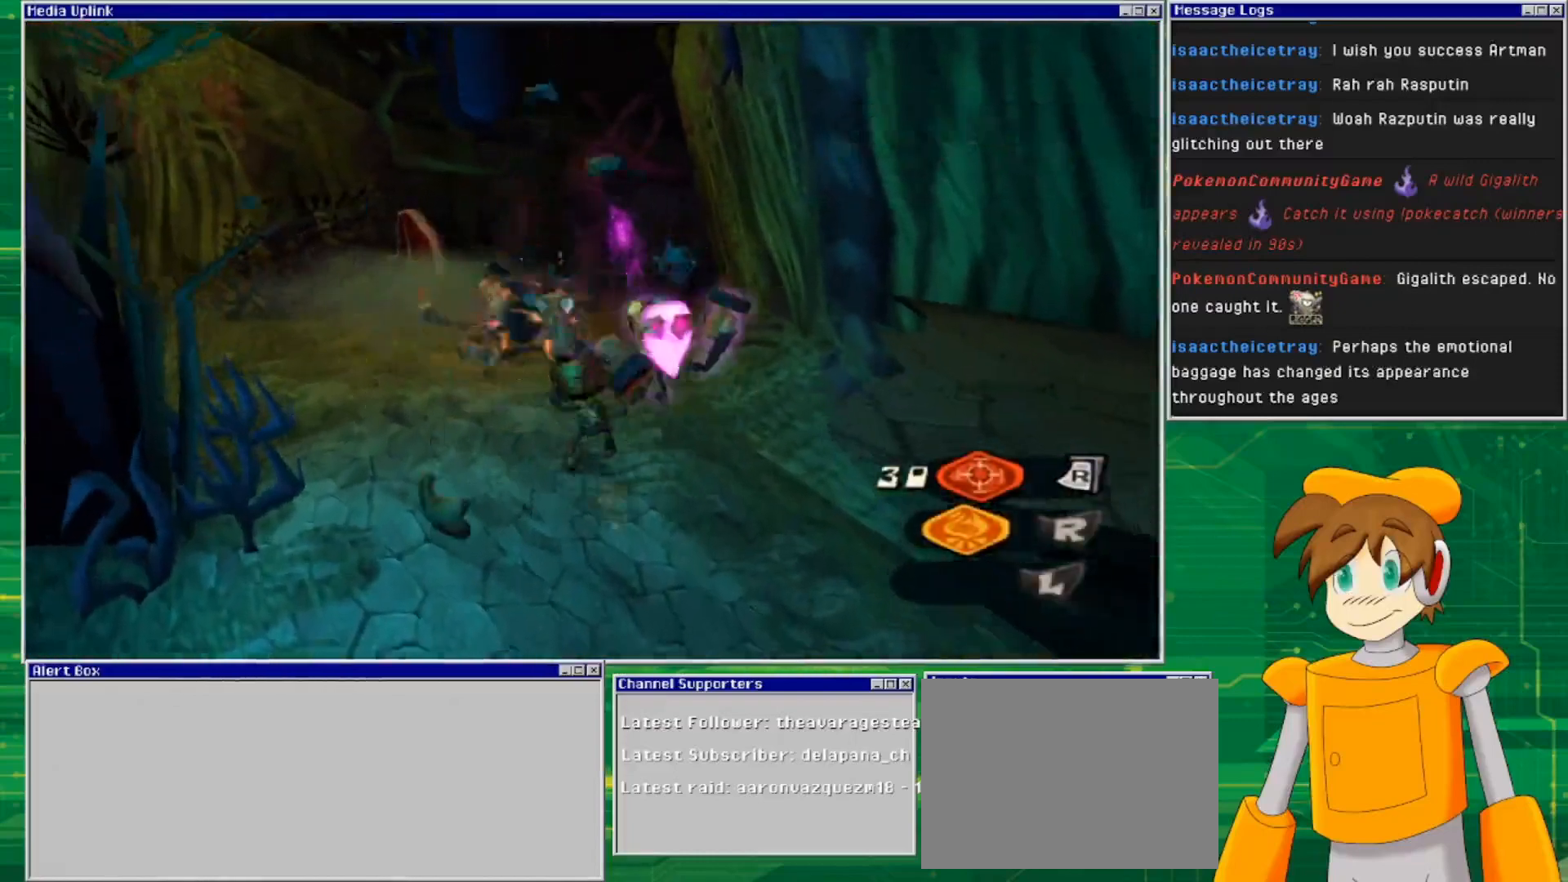
Gameplay with a controller (PlayStation layout); each line is a JSON object with the inputs held at the frame after it. "events" lists button and stick changes between this image and that frame as [ms after this image, input, new state], when the widget could be followed in between. Not read: L3 R3.
{"buttons": [], "left_stick": "down", "right_stick": "center", "events": [[67, "SQUARE", "down"], [300, "SQUARE", "up"], [333, "left_stick", "center"], [400, "left_stick", "down"]]}
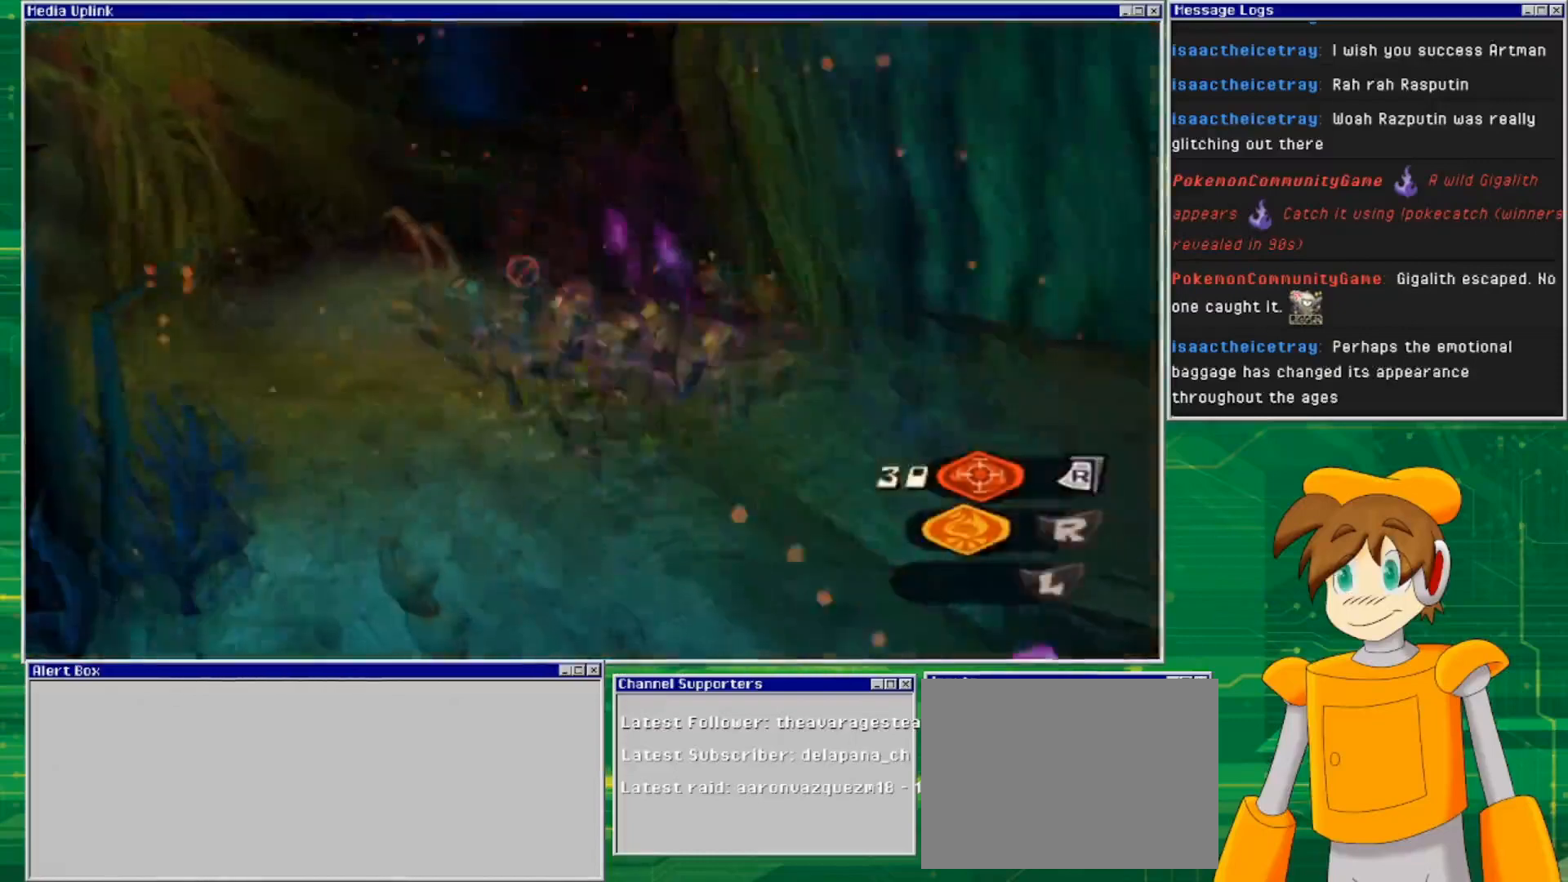
{"buttons": [], "left_stick": "down", "right_stick": "center", "events": []}
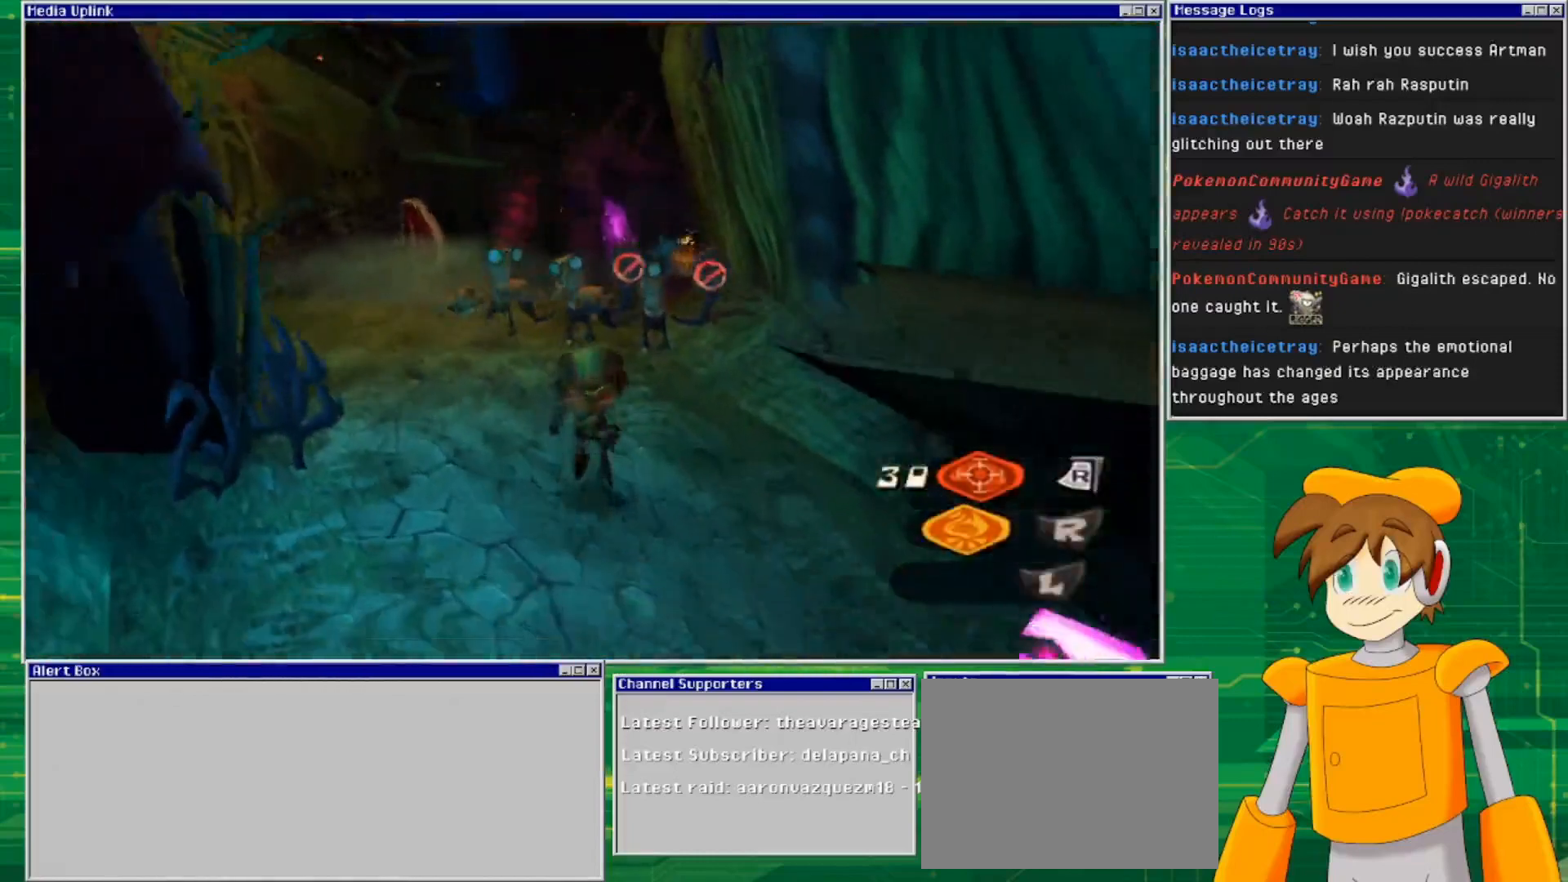
{"buttons": [], "left_stick": "up", "right_stick": "center", "events": [[333, "left_stick", "left"], [433, "left_stick", "up"]]}
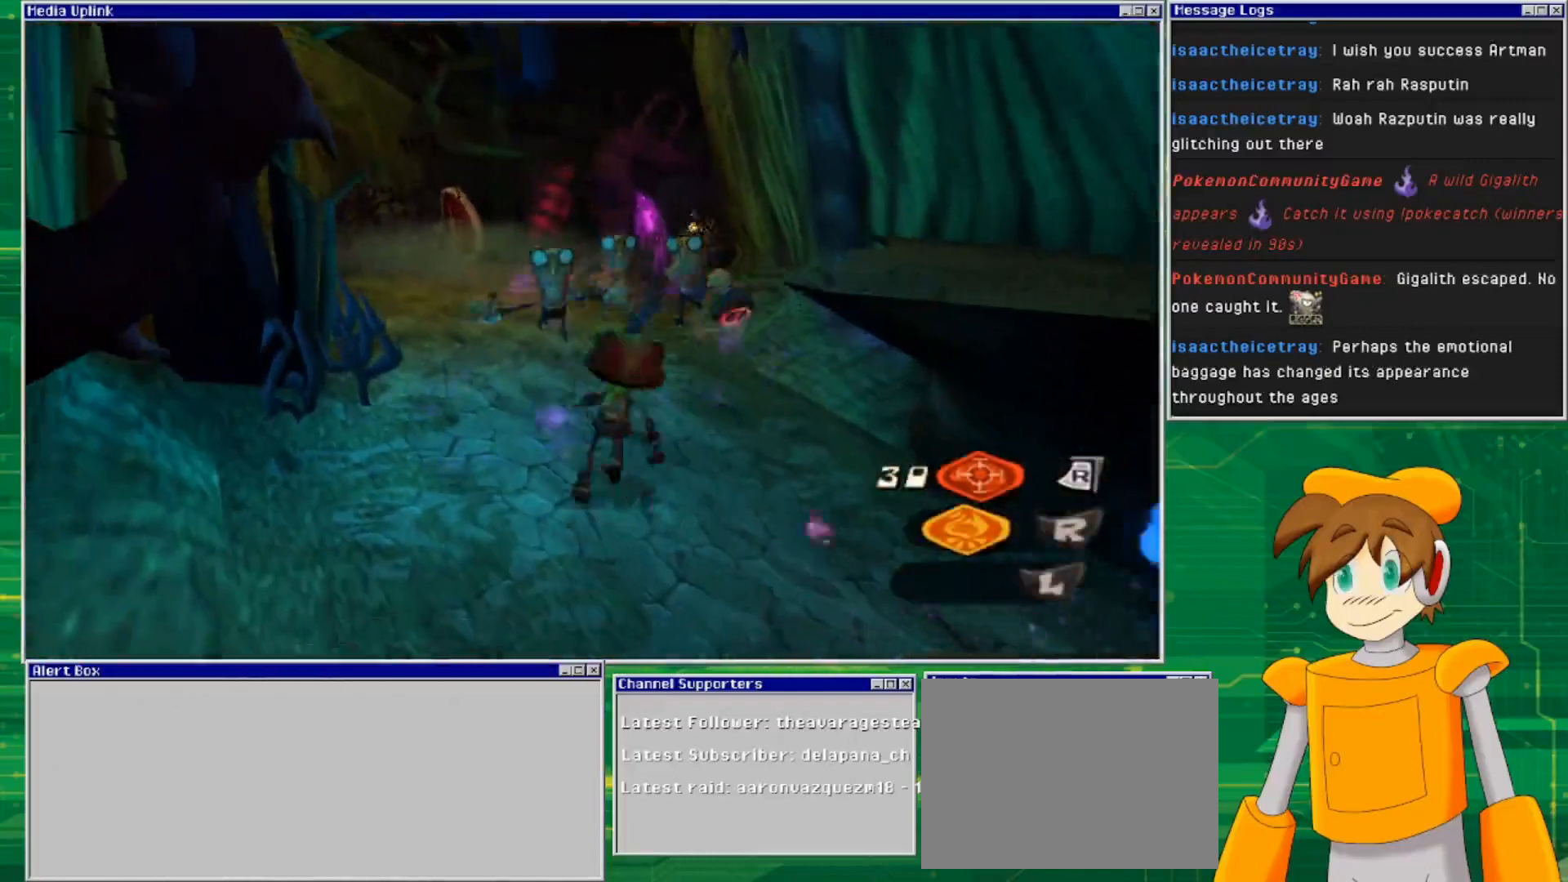
{"buttons": ["SQUARE"], "left_stick": "up", "right_stick": "center", "events": [[133, "SQUARE", "down"], [400, "SQUARE", "up"], [500, "SQUARE", "down"]]}
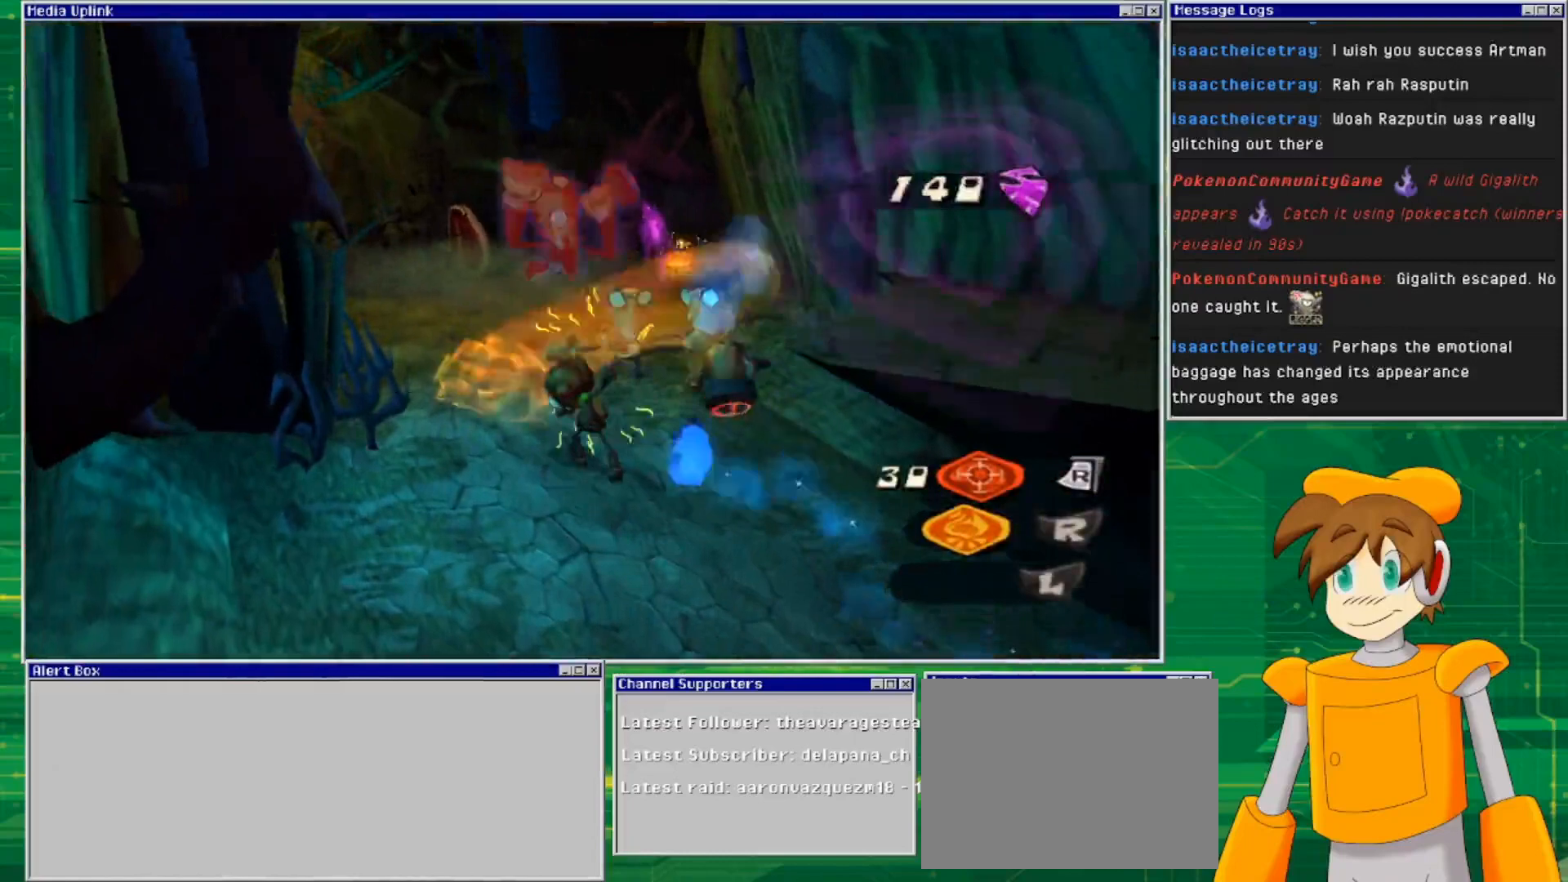
{"buttons": ["SQUARE"], "left_stick": "up-right", "right_stick": "center", "events": [[133, "left_stick", "up-right"], [233, "SQUARE", "up"], [433, "SQUARE", "down"]]}
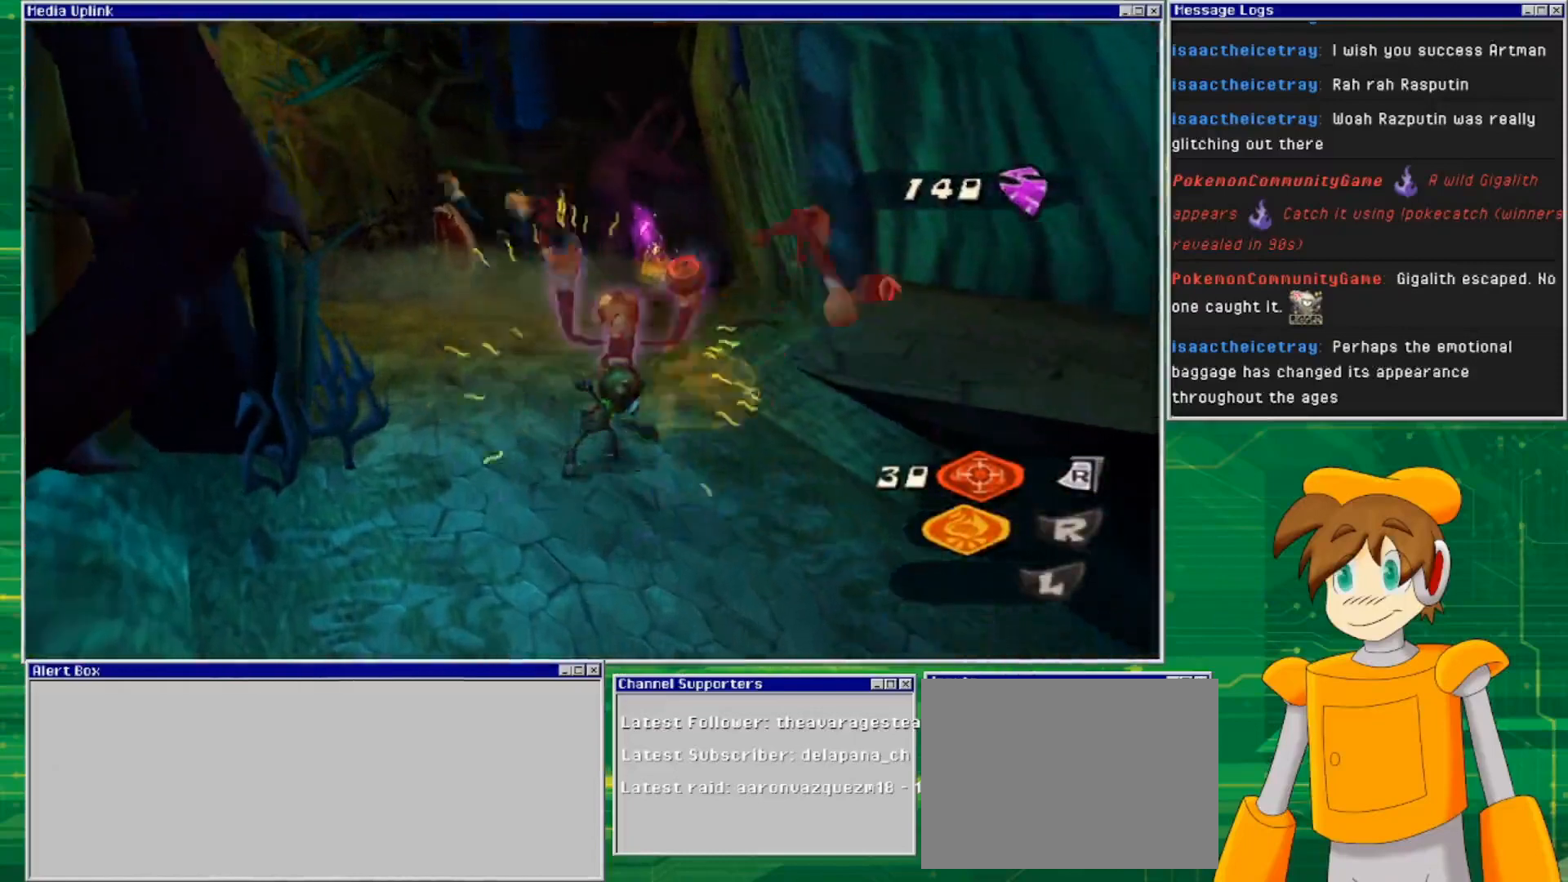
{"buttons": [], "left_stick": "up", "right_stick": "center", "events": [[167, "SQUARE", "up"], [467, "left_stick", "up"]]}
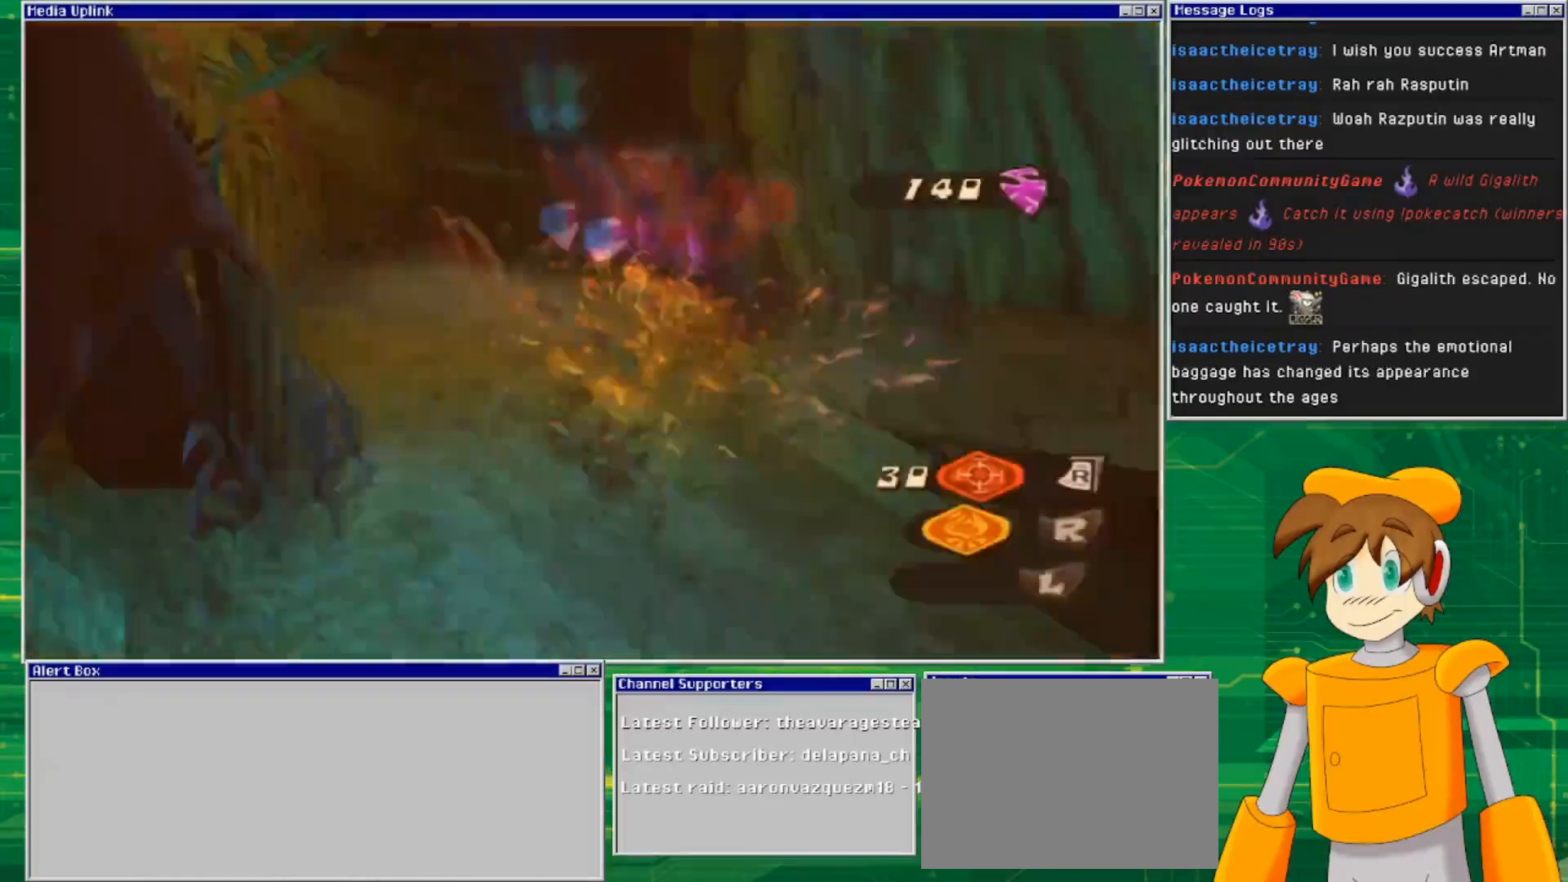
{"buttons": [], "left_stick": "down", "right_stick": "center", "events": [[100, "left_stick", "center"], [267, "left_stick", "down"]]}
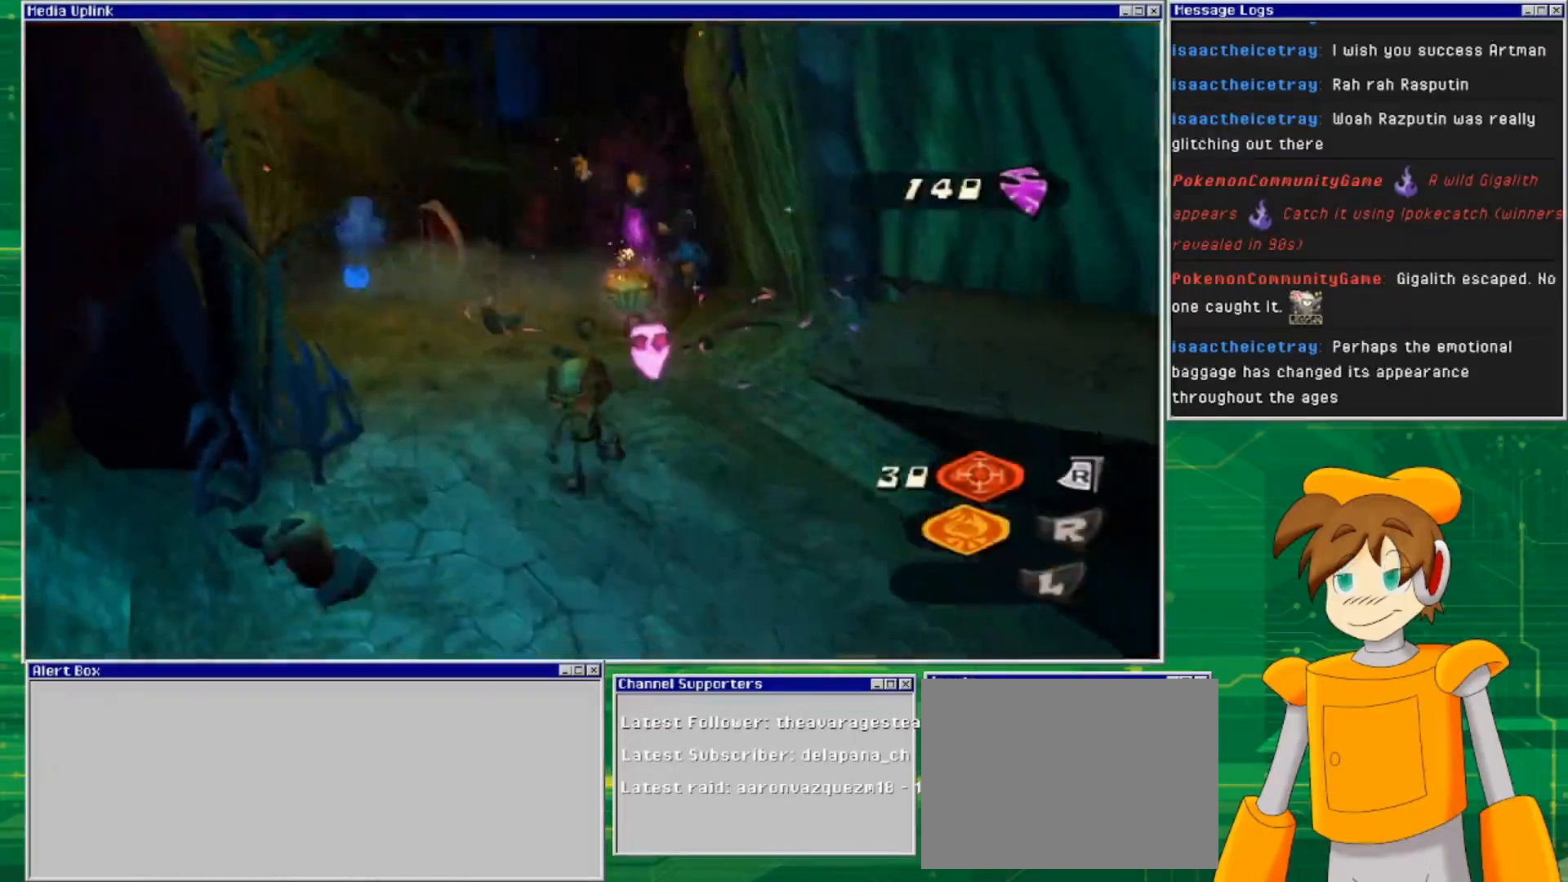
{"buttons": ["L2", "R2"], "left_stick": "down", "right_stick": "center", "events": [[200, "L2", "down"], [433, "R2", "down"]]}
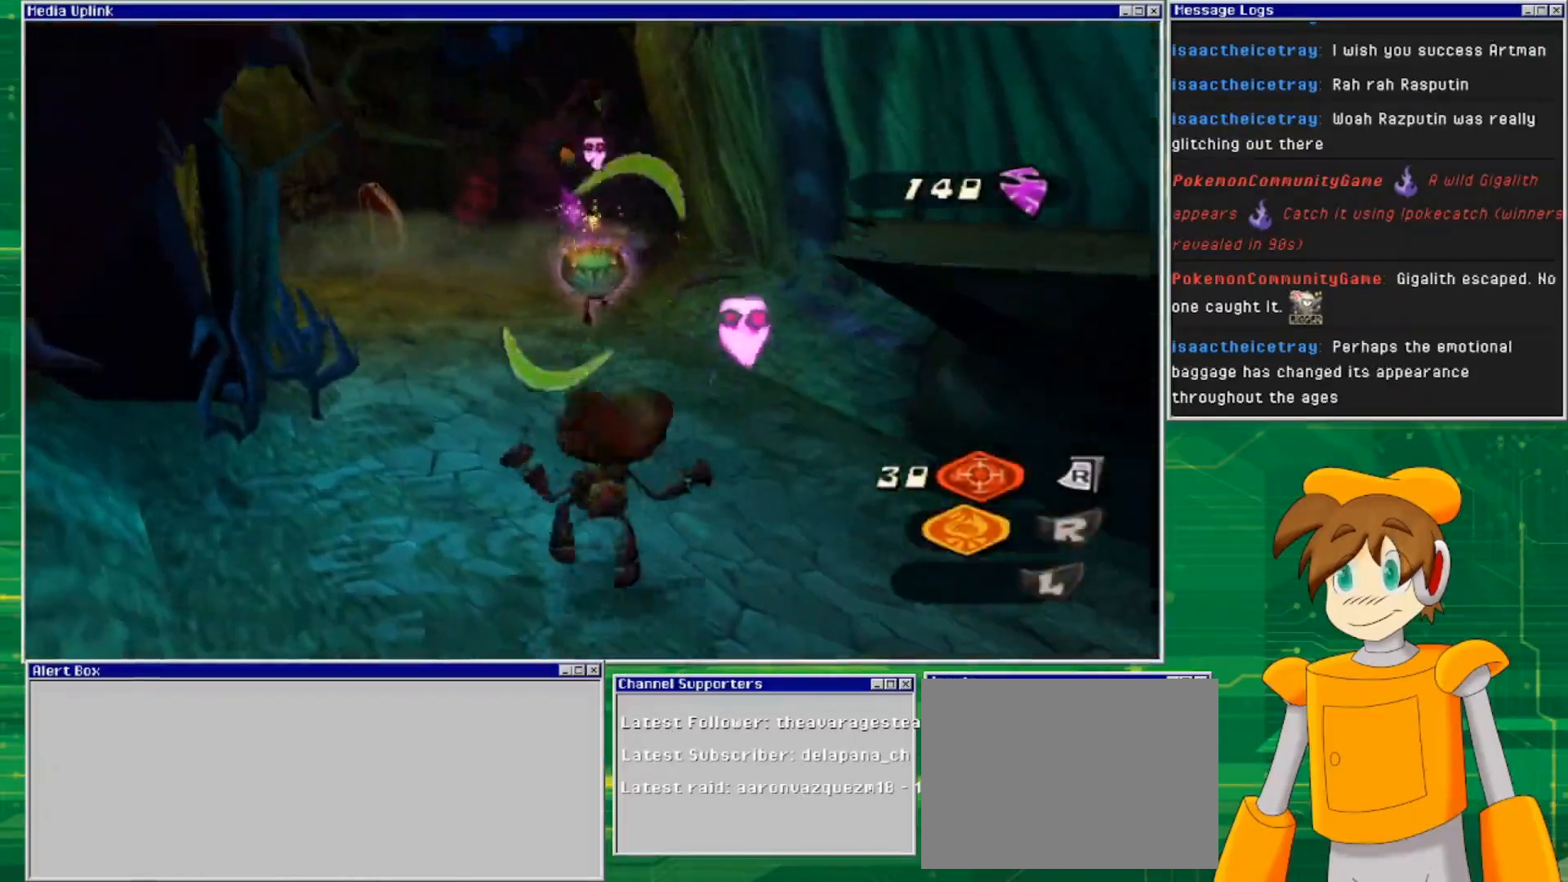
{"buttons": [], "left_stick": "down", "right_stick": "center", "events": [[100, "R2", "up"], [500, "L2", "up"]]}
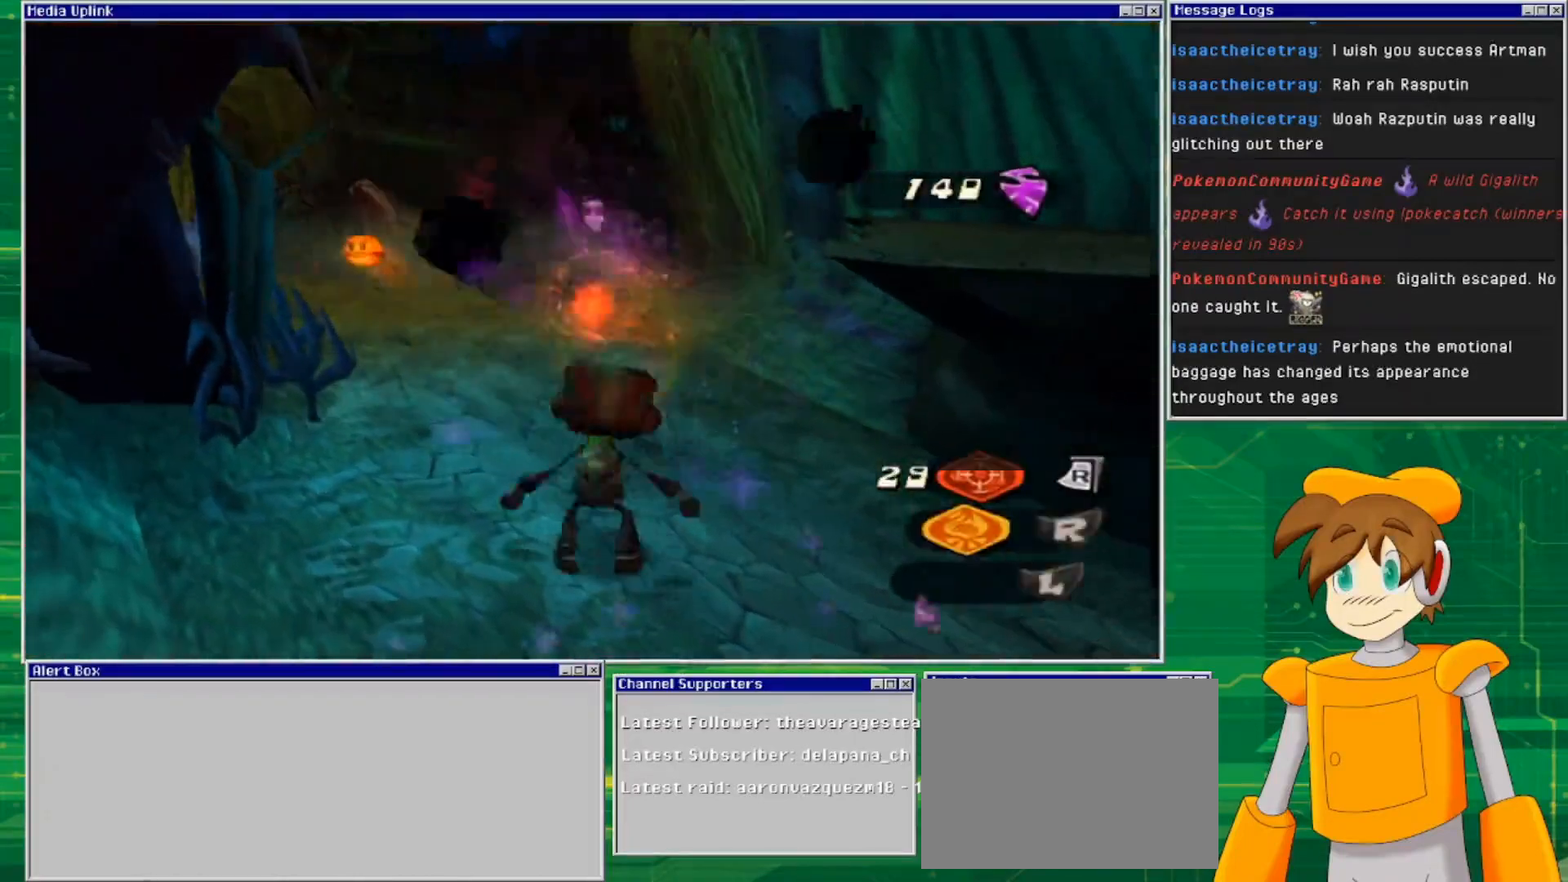
{"buttons": [], "left_stick": "down-left", "right_stick": "center", "events": [[167, "left_stick", "down-right"], [300, "left_stick", "up-right"], [500, "left_stick", "down-left"]]}
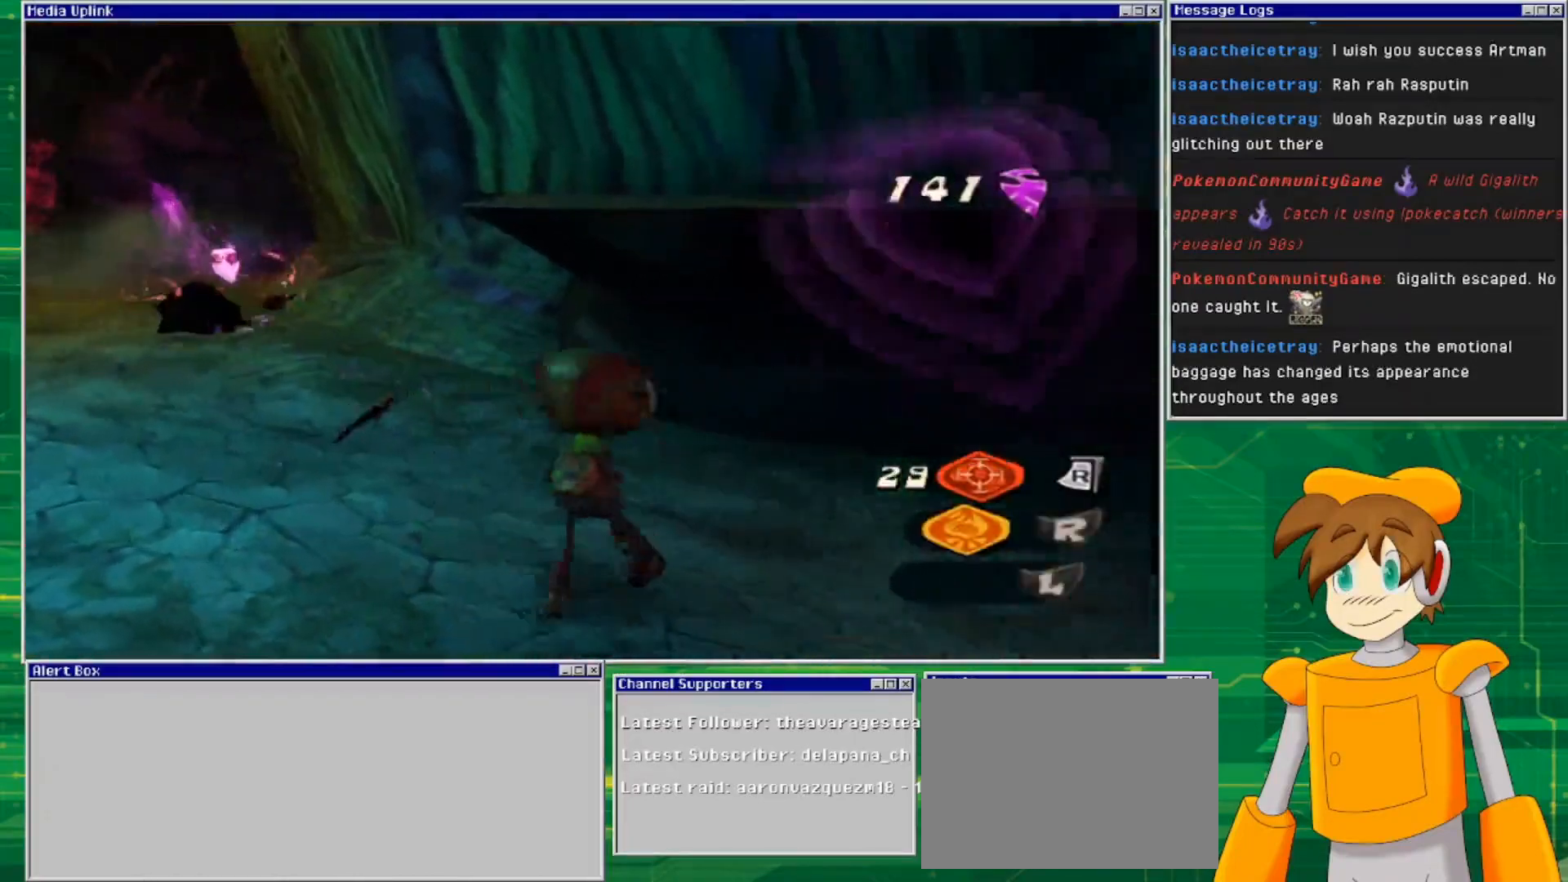
{"buttons": [], "left_stick": "up-left", "right_stick": "center", "events": [[100, "left_stick", "left"], [333, "left_stick", "center"], [500, "left_stick", "up-left"]]}
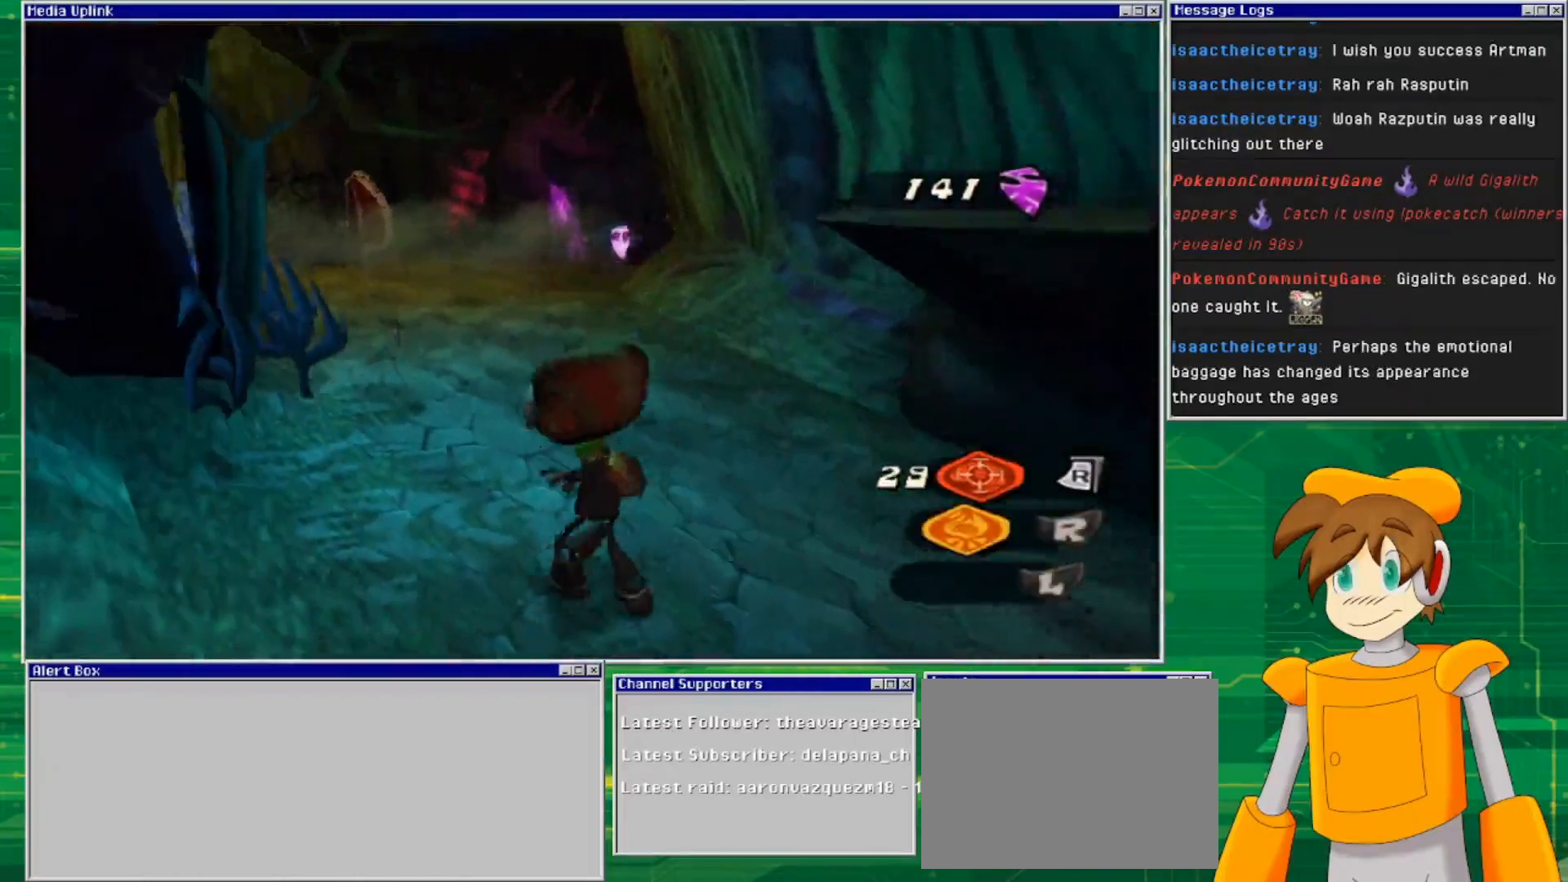
{"buttons": [], "left_stick": "up", "right_stick": "center", "events": [[233, "left_stick", "up"]]}
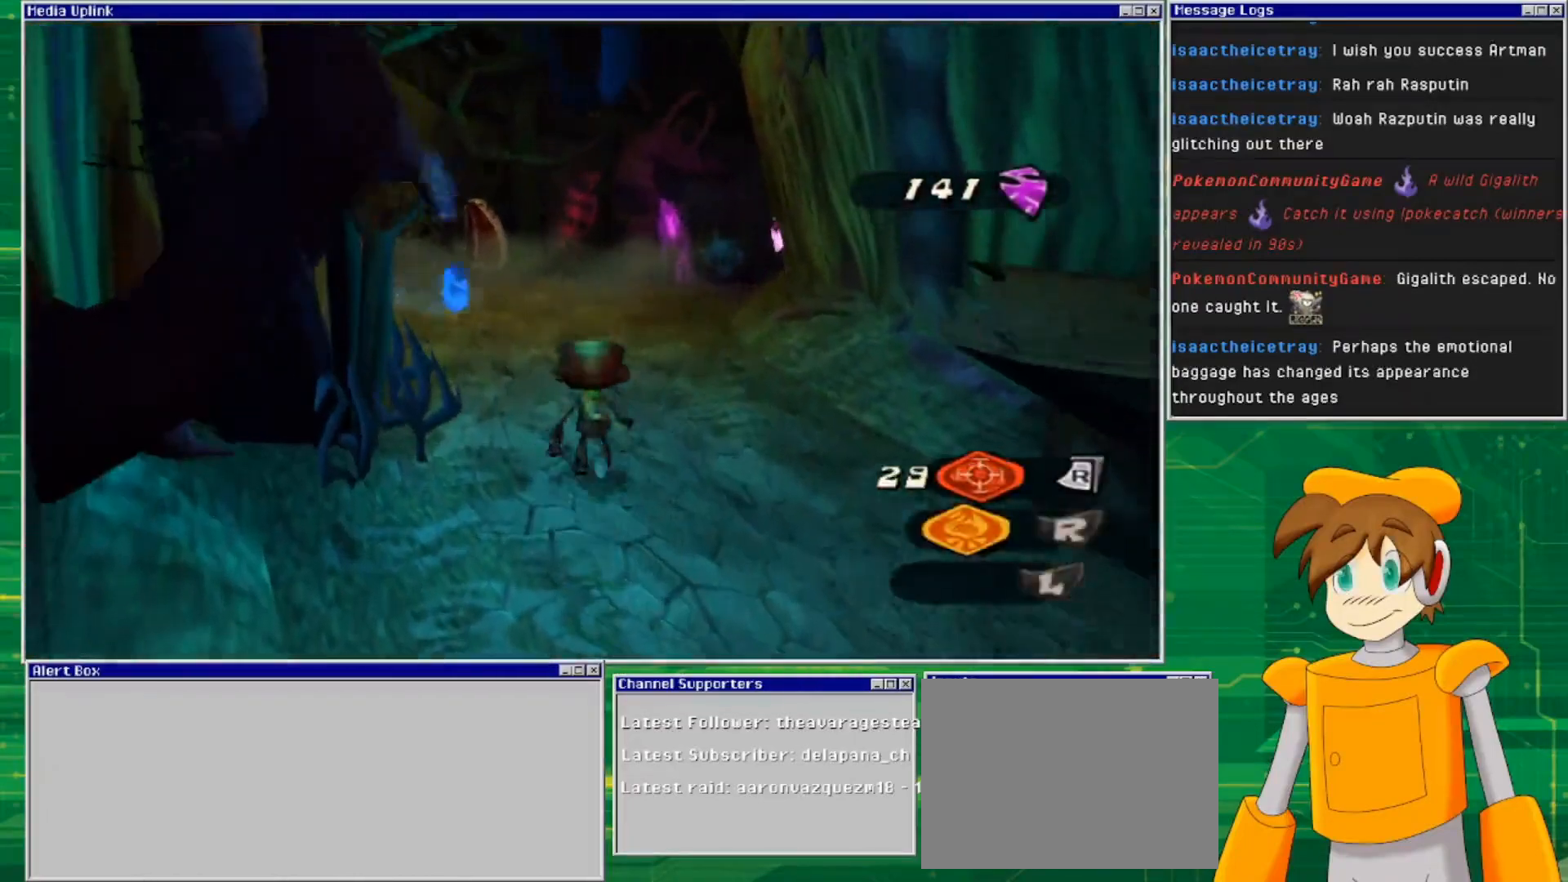
{"buttons": [], "left_stick": "up", "right_stick": "center", "events": []}
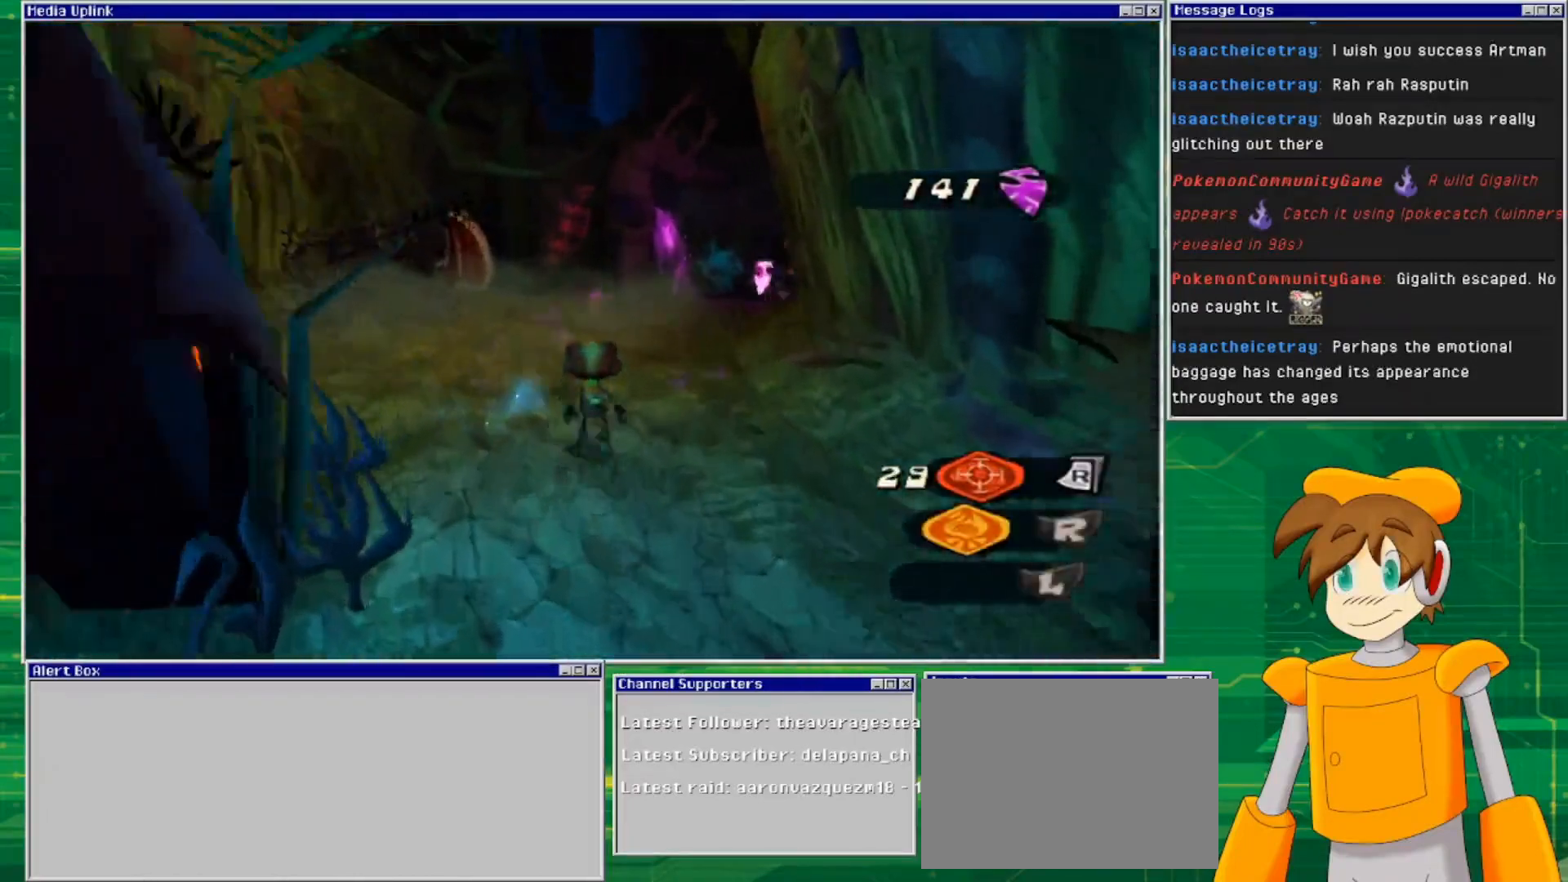
{"buttons": [], "left_stick": "up", "right_stick": "center", "events": []}
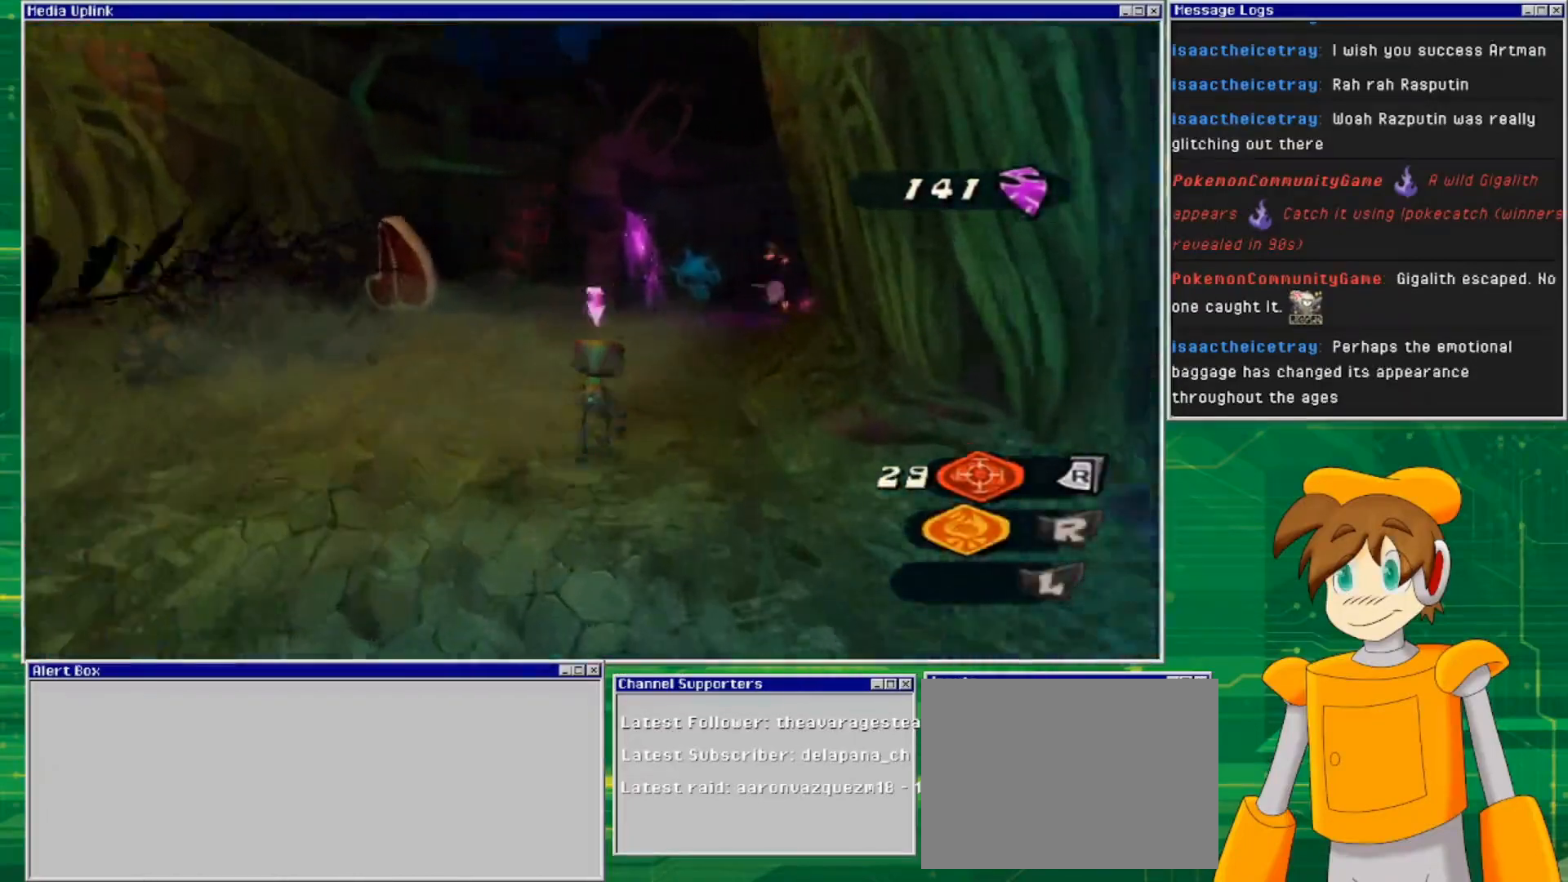
{"buttons": [], "left_stick": "up", "right_stick": "center", "events": [[167, "left_stick", "up-left"], [367, "left_stick", "up"]]}
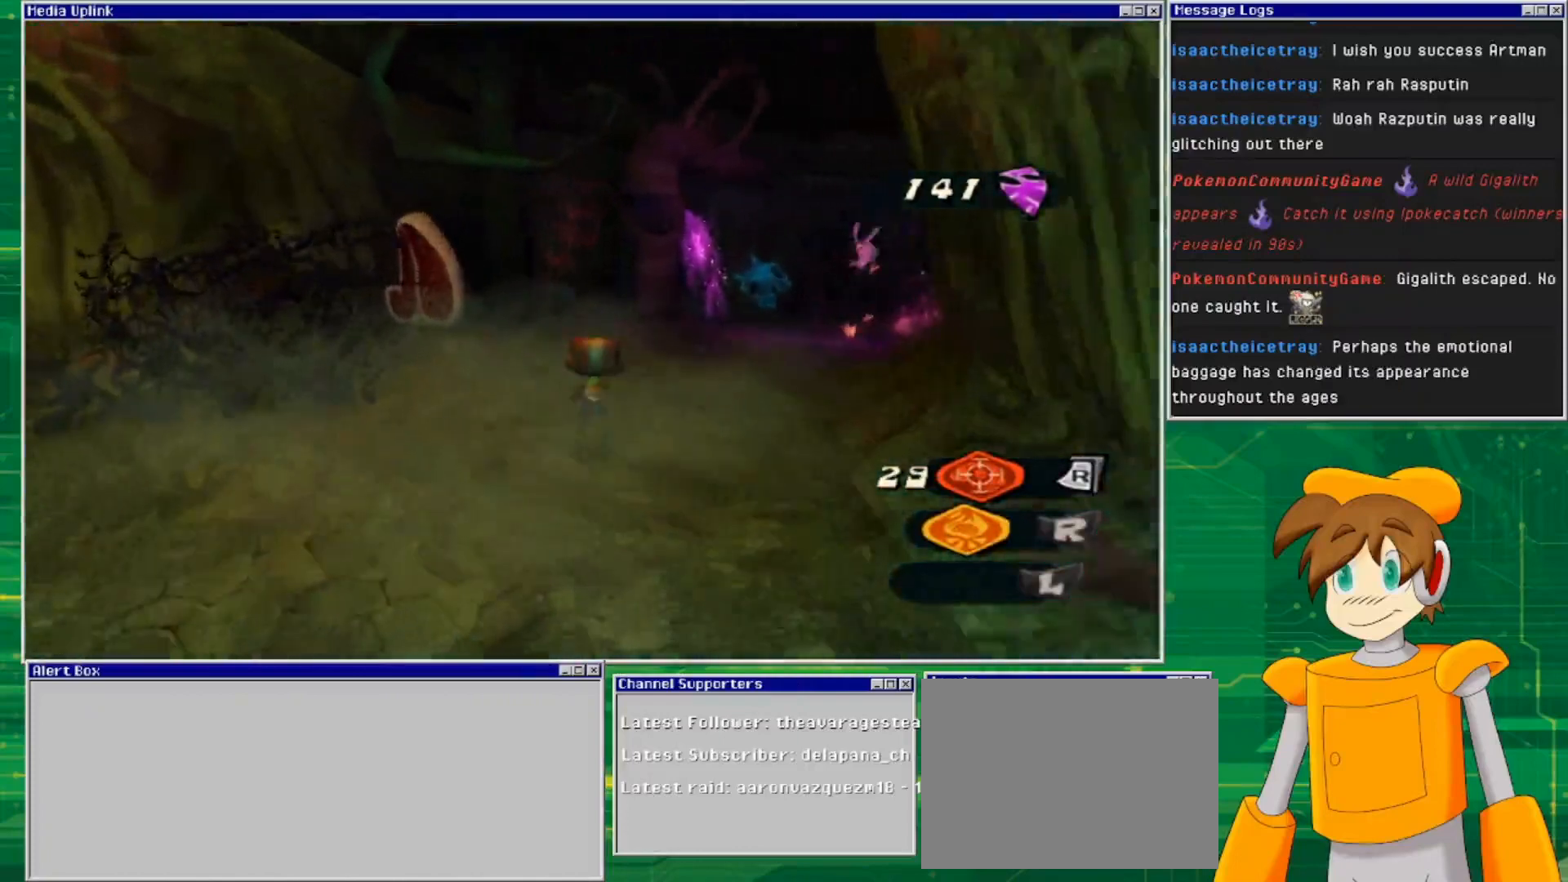
{"buttons": [], "left_stick": "up", "right_stick": "center", "events": [[167, "right_stick", "right"], [500, "right_stick", "center"]]}
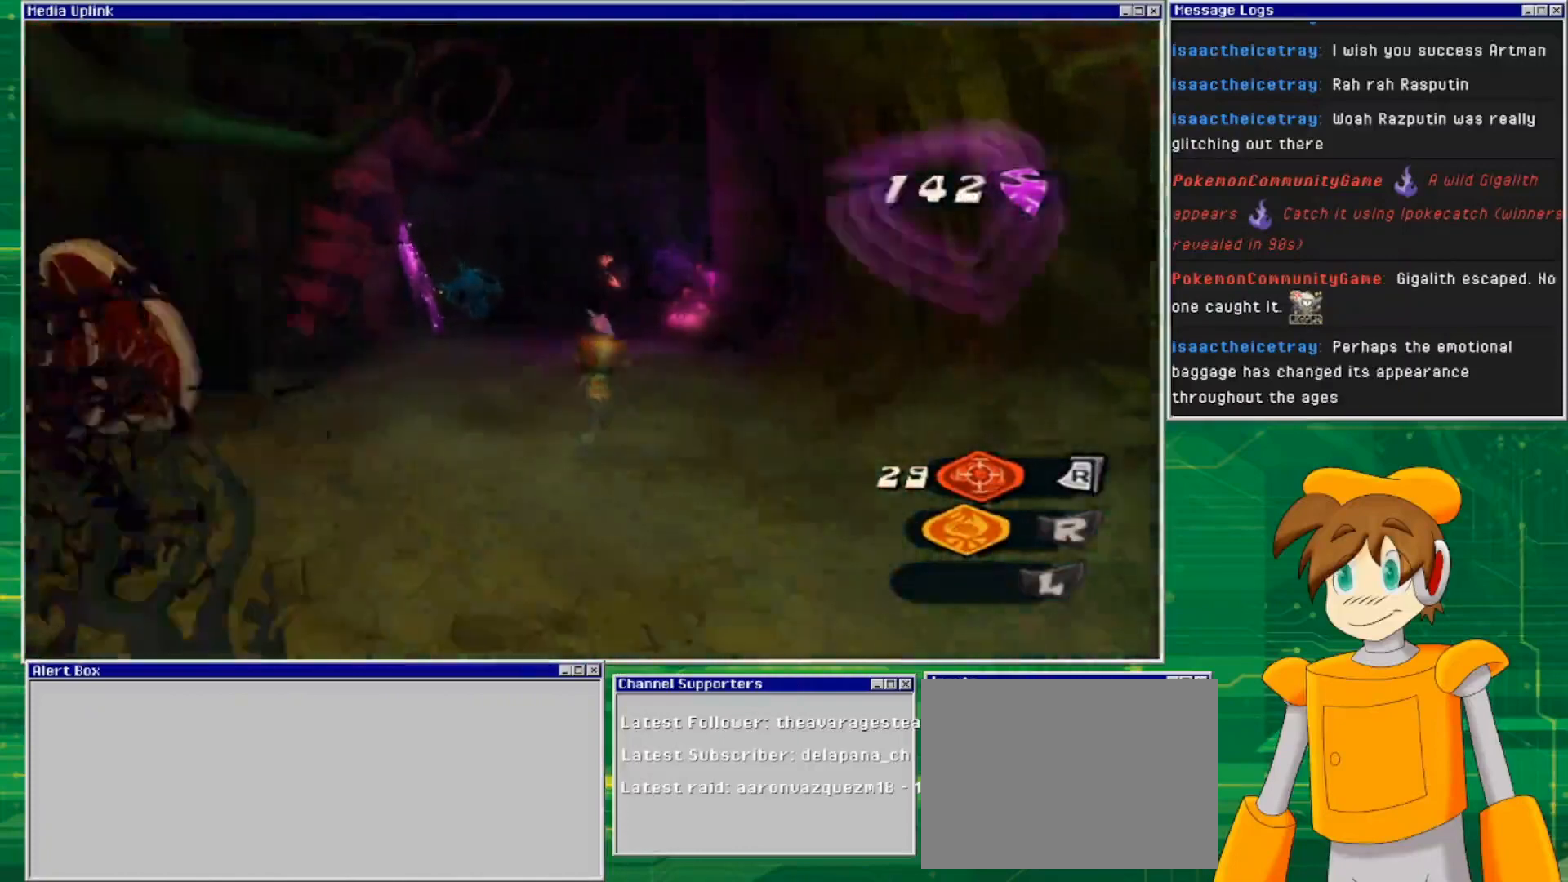
{"buttons": [], "left_stick": "up", "right_stick": "center", "events": [[267, "left_stick", "center"], [367, "left_stick", "up"]]}
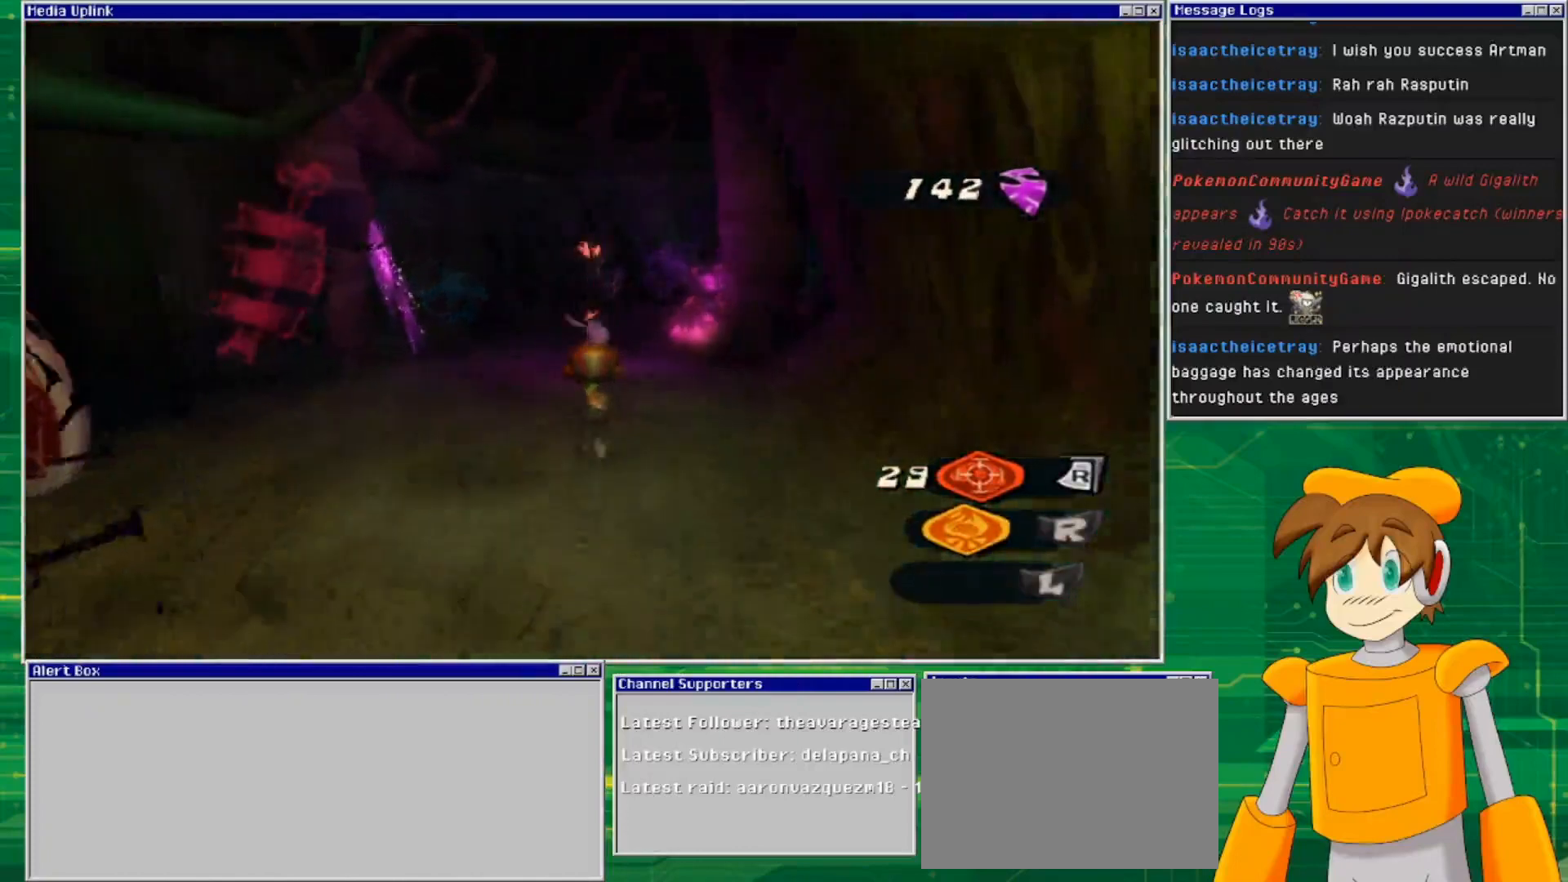
{"buttons": [], "left_stick": "up", "right_stick": "center", "events": [[167, "right_stick", "down-left"], [333, "right_stick", "center"]]}
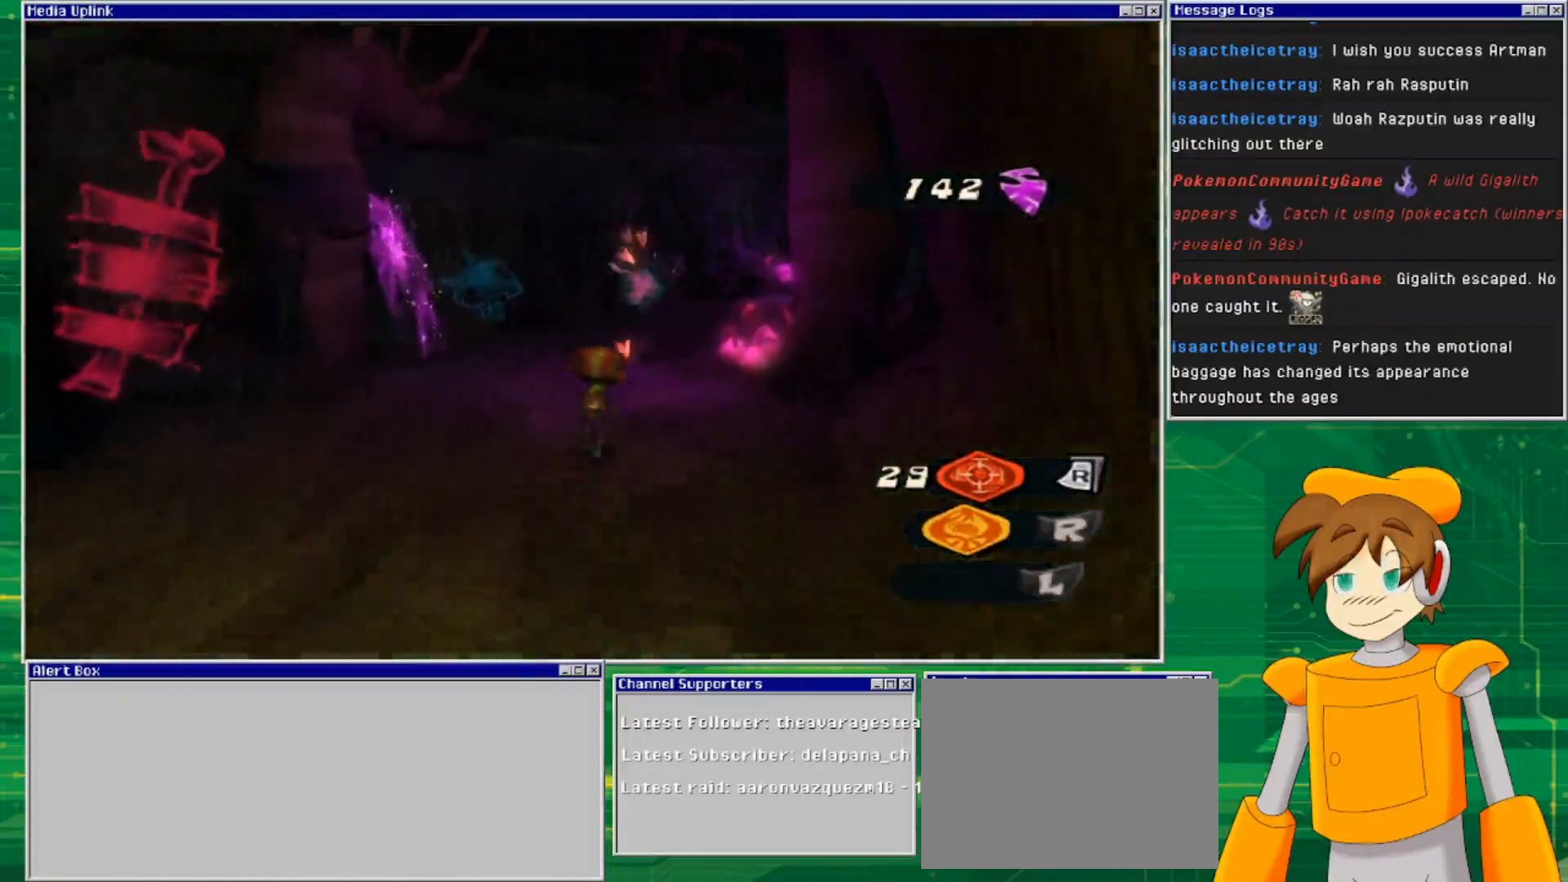
{"buttons": [], "left_stick": "up-right", "right_stick": "center", "events": [[367, "left_stick", "up-right"]]}
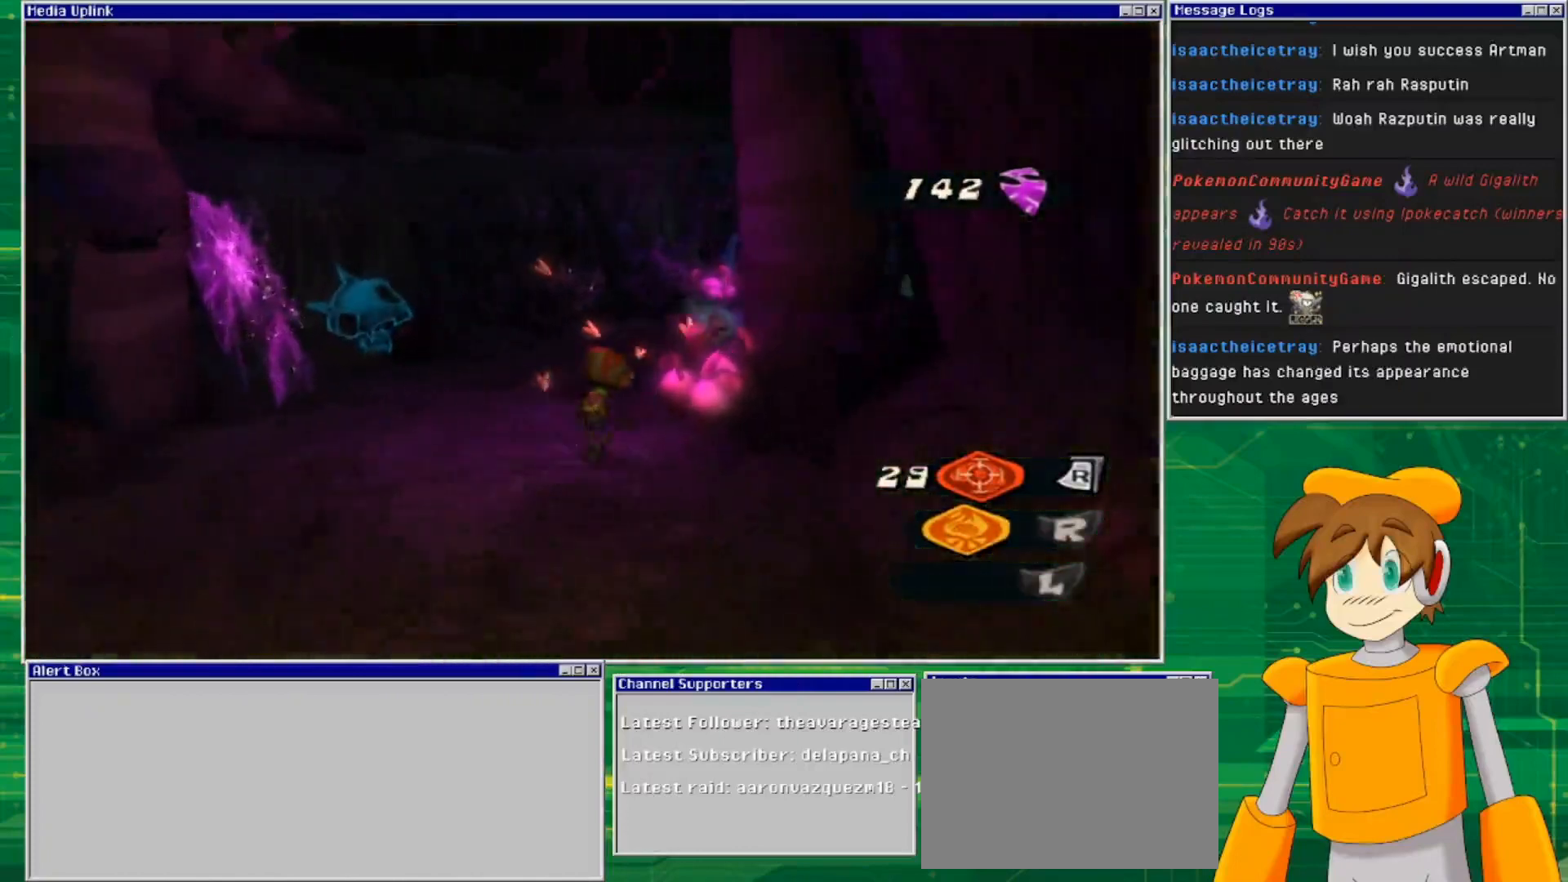
{"buttons": [], "left_stick": "center", "right_stick": "center", "events": [[100, "SQUARE", "down"], [333, "SQUARE", "up"], [333, "left_stick", "up"], [500, "left_stick", "center"]]}
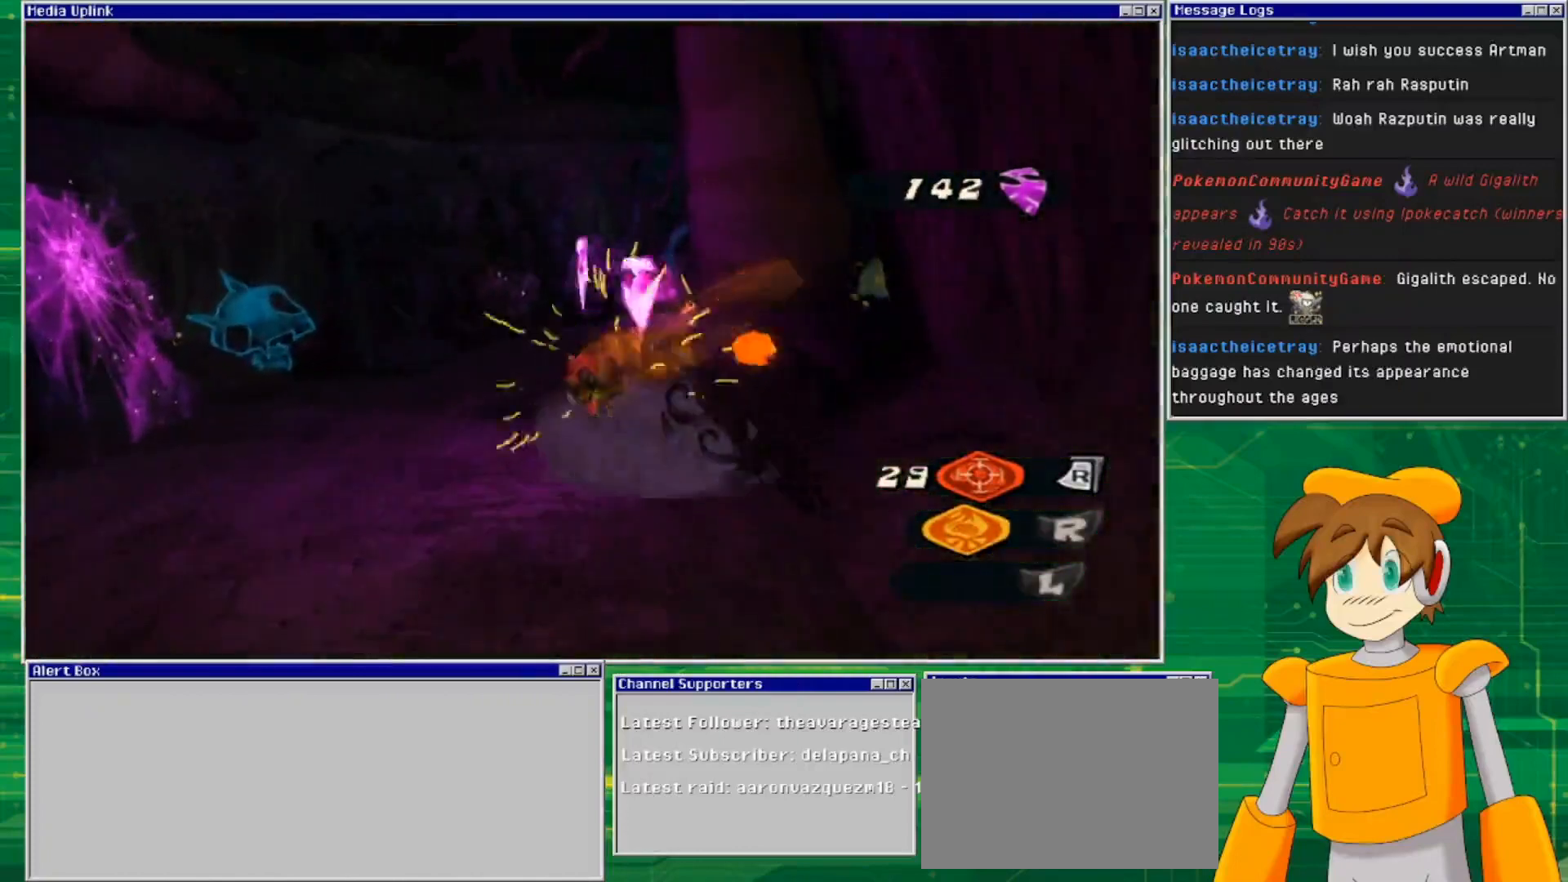
{"buttons": [], "left_stick": "up-left", "right_stick": "right", "events": [[300, "left_stick", "up-left"], [467, "right_stick", "right"]]}
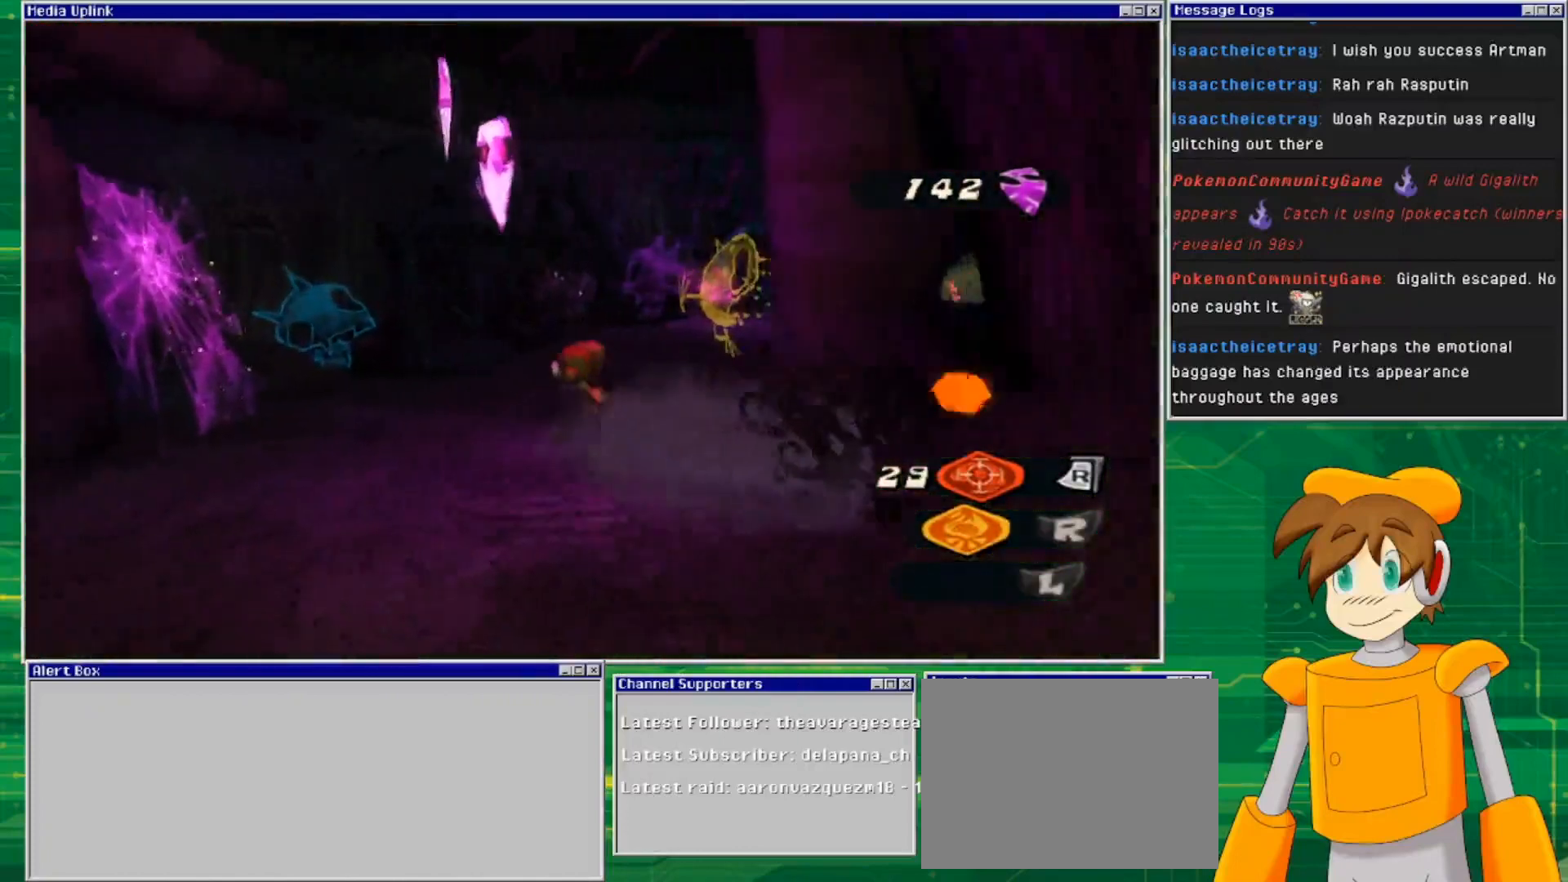
{"buttons": [], "left_stick": "up", "right_stick": "center", "events": [[300, "right_stick", "center"], [367, "left_stick", "up"]]}
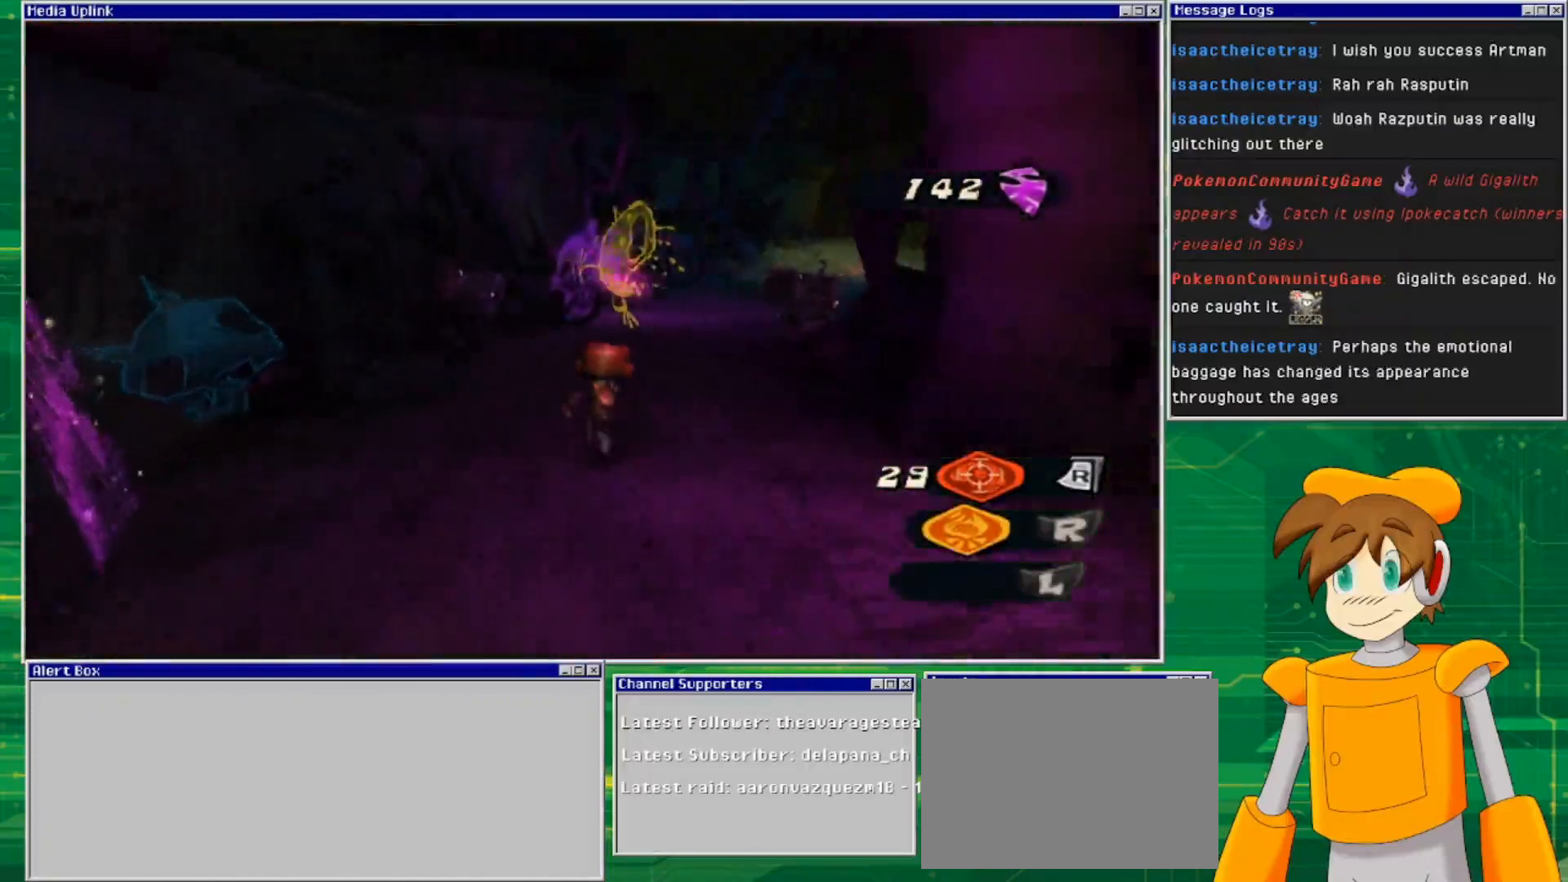
{"buttons": [], "left_stick": "up", "right_stick": "center", "events": []}
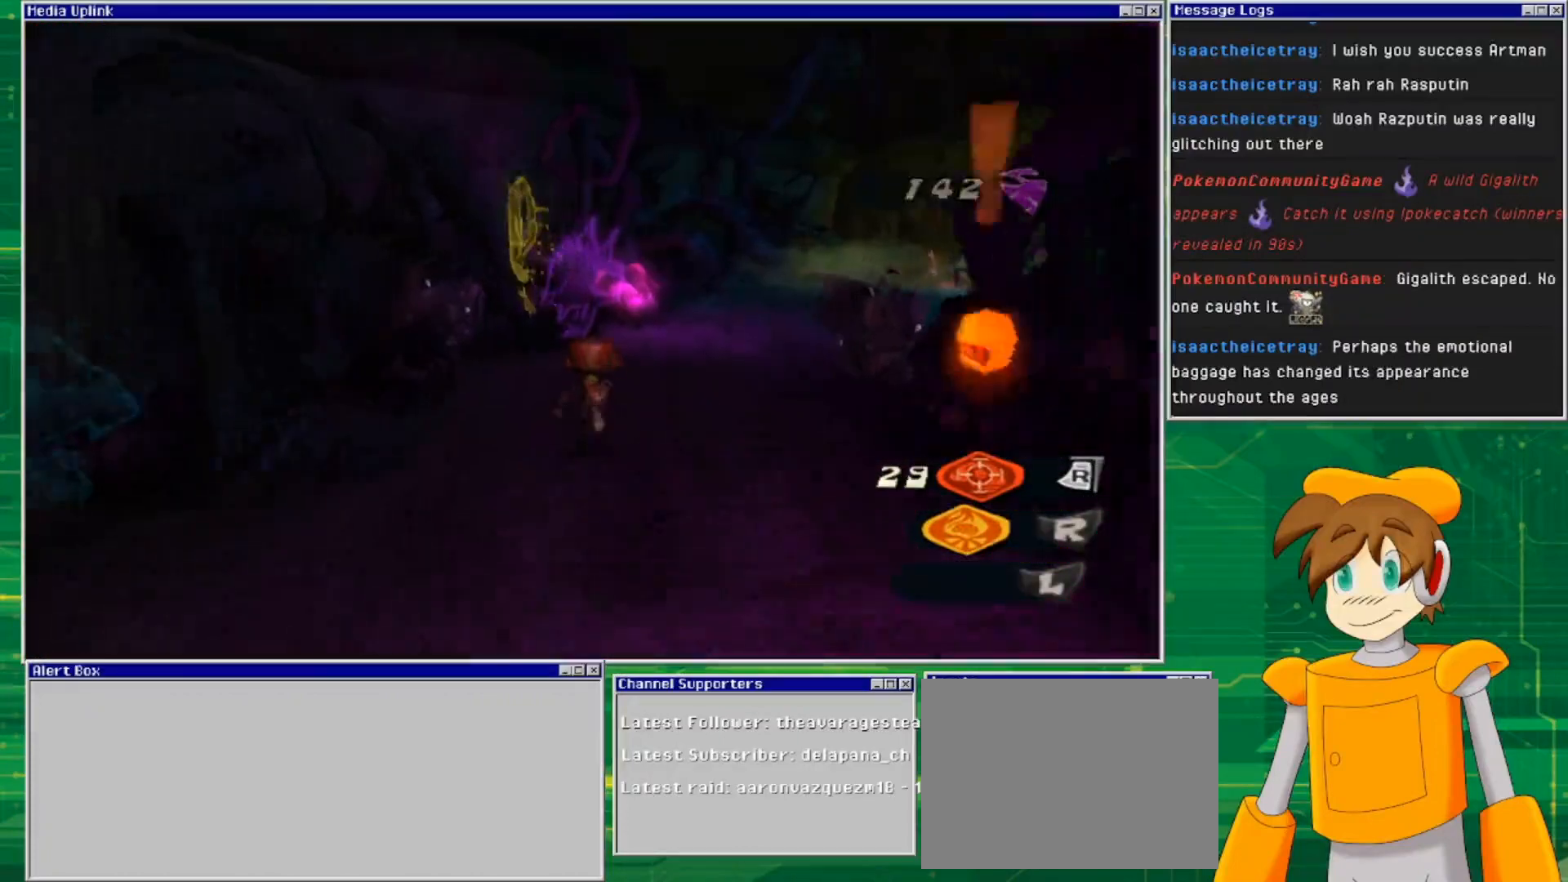
{"buttons": [], "left_stick": "up", "right_stick": "right", "events": [[433, "right_stick", "right"]]}
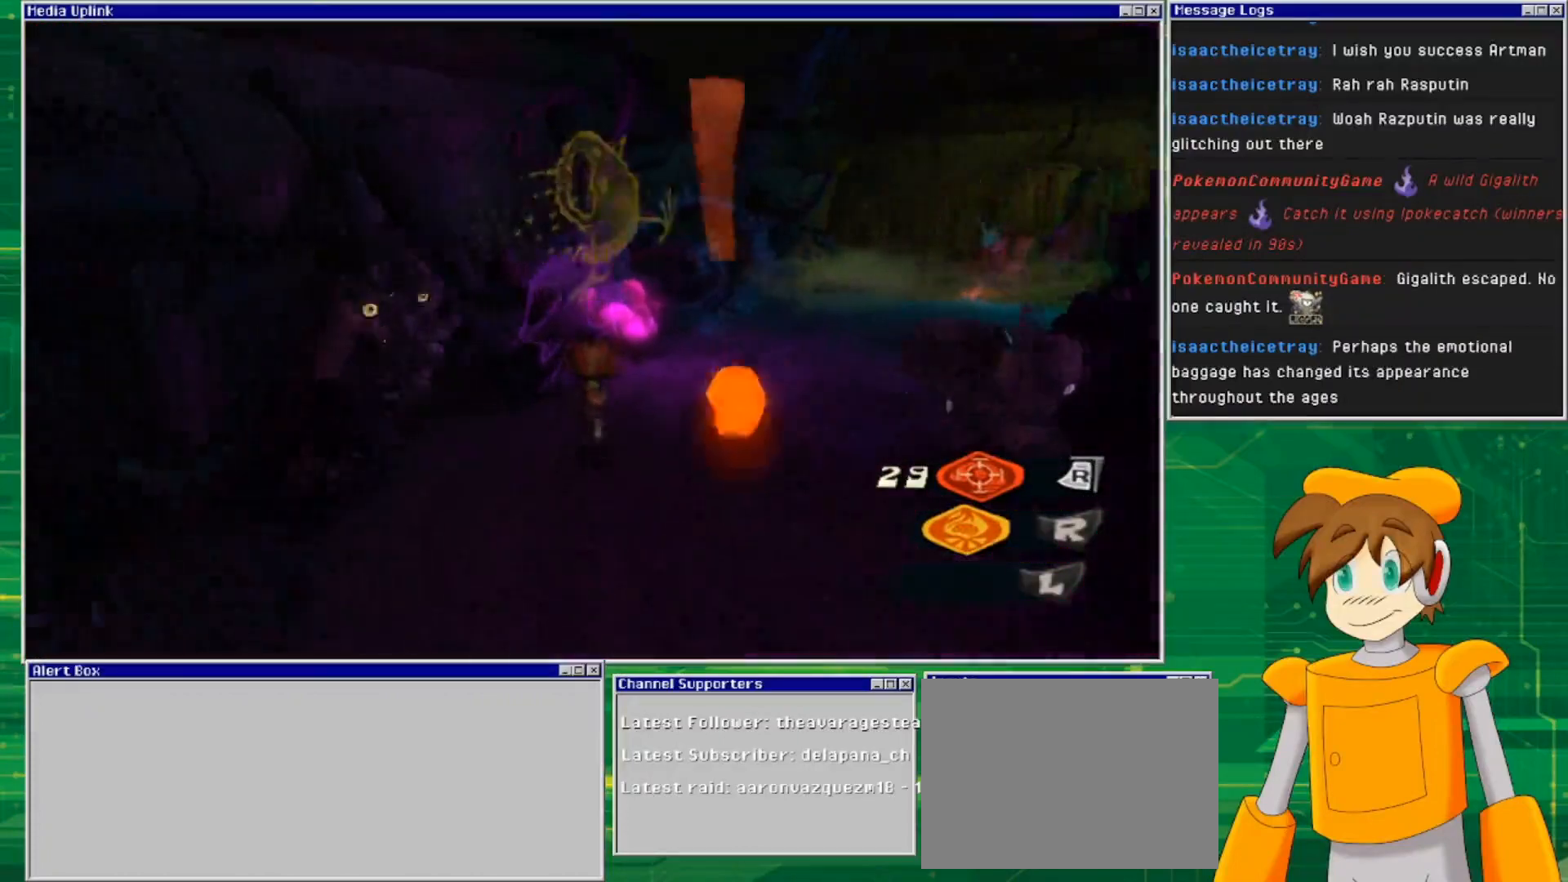
{"buttons": [], "left_stick": "center", "right_stick": "center", "events": [[300, "right_stick", "center"], [500, "left_stick", "center"]]}
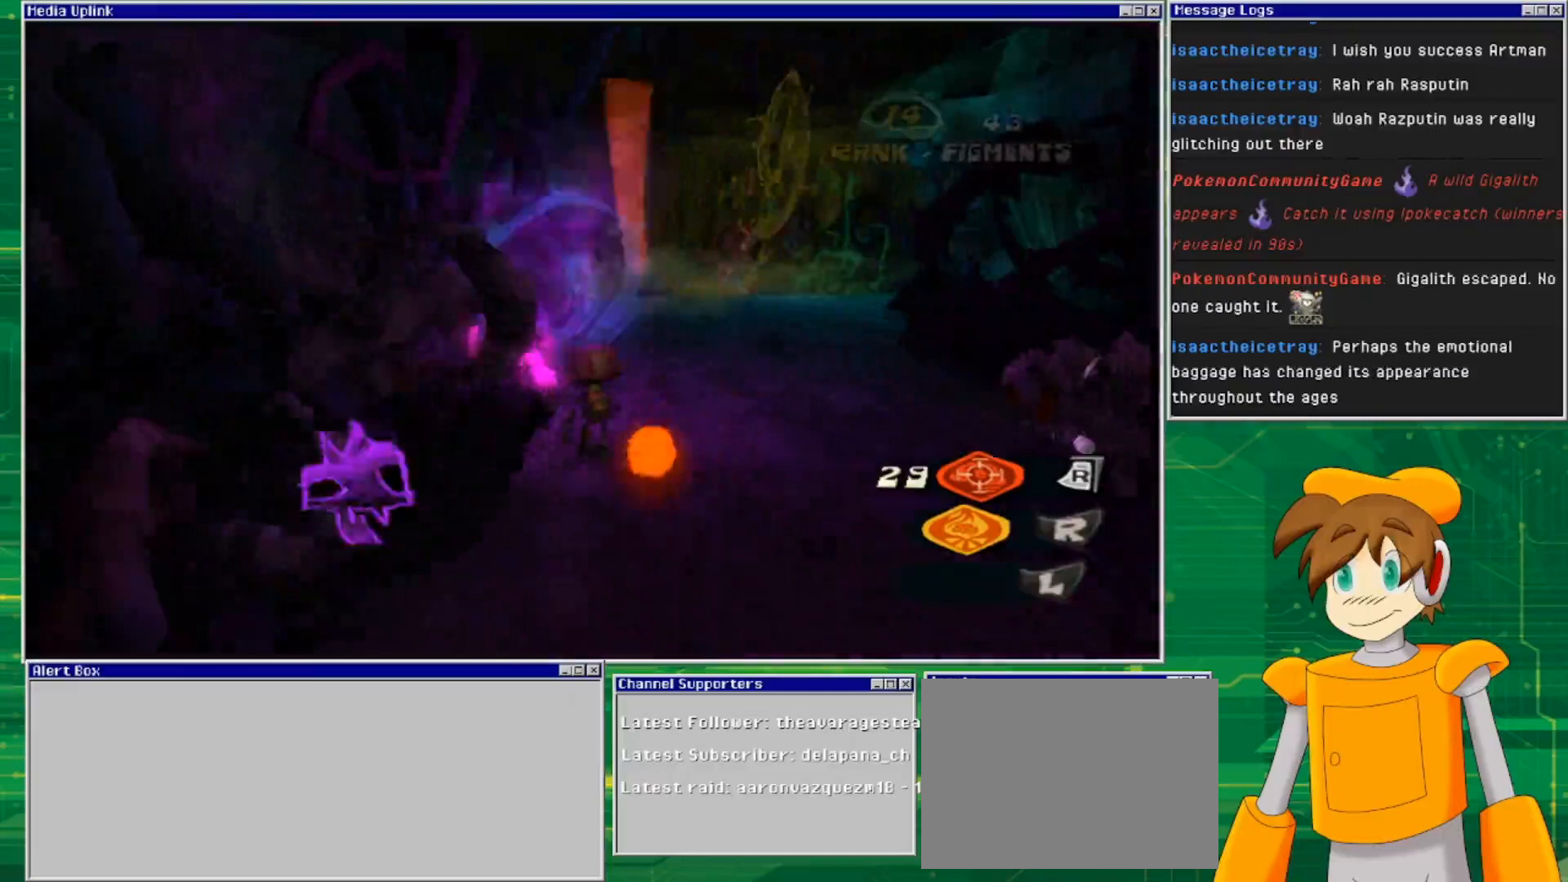
{"buttons": [], "left_stick": "up-left", "right_stick": "center", "events": [[33, "left_stick", "up"], [67, "left_stick", "down-right"], [200, "left_stick", "right"], [500, "left_stick", "up-left"]]}
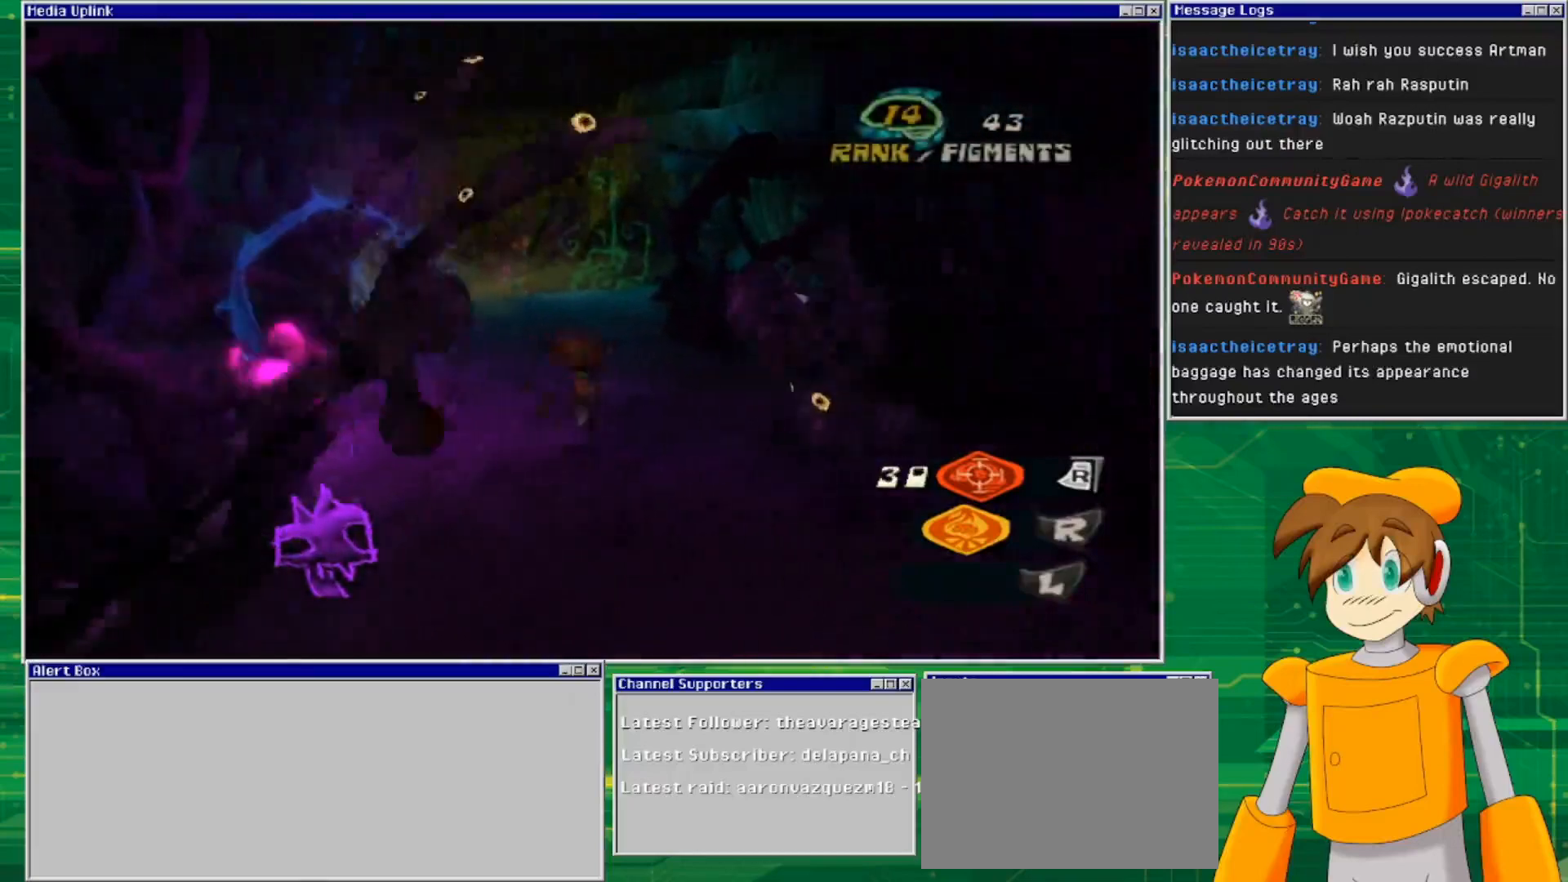
{"buttons": [], "left_stick": "down-left", "right_stick": "center", "events": [[33, "left_stick", "left"], [233, "left_stick", "down-left"], [300, "SQUARE", "down"], [500, "SQUARE", "up"]]}
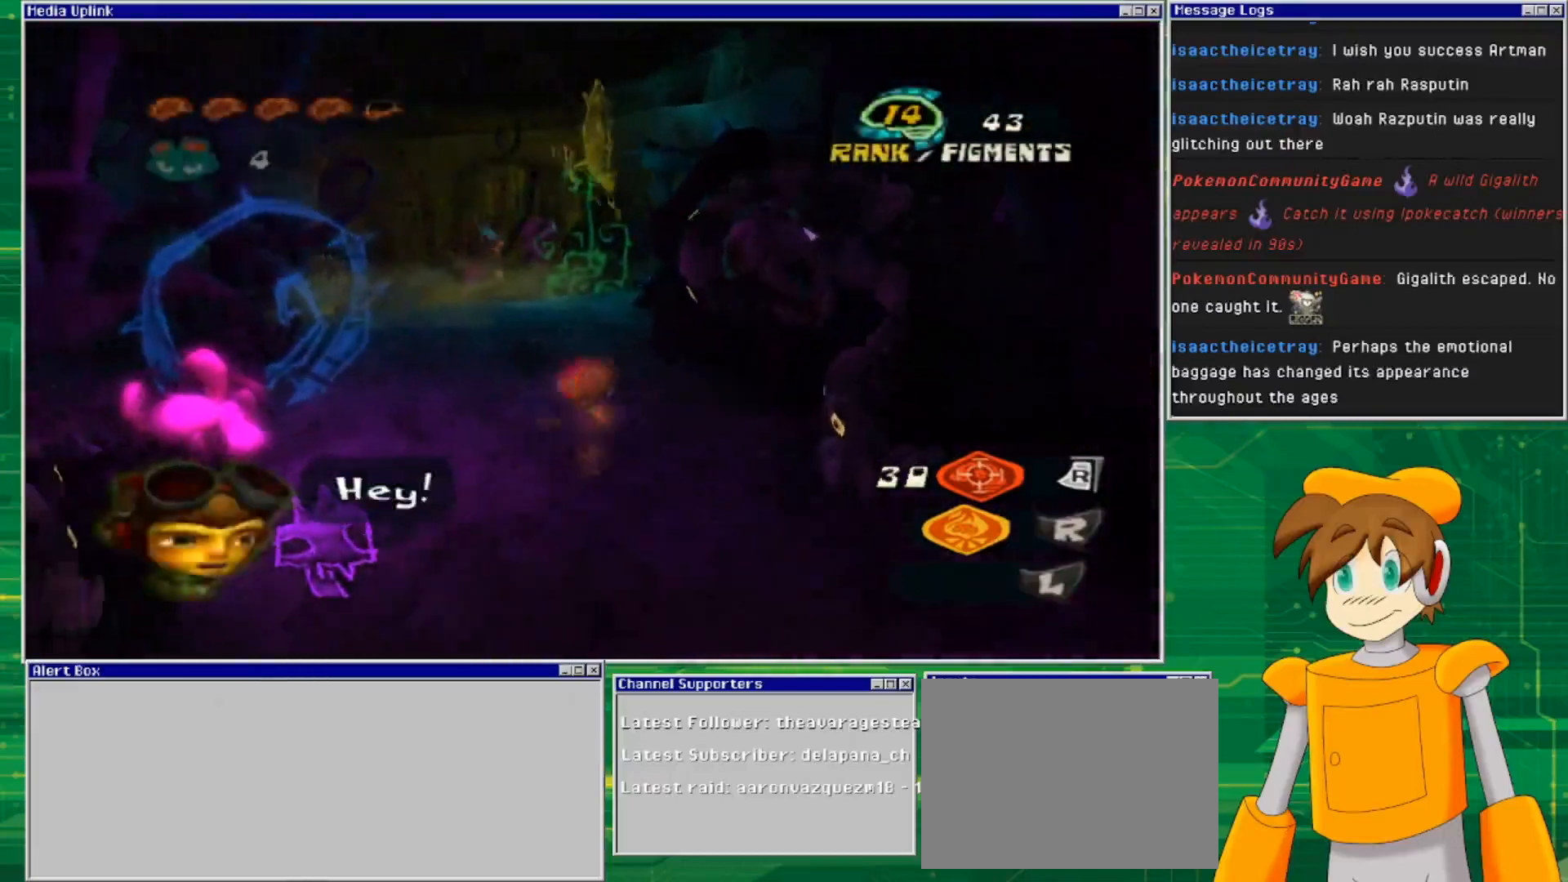
{"buttons": [], "left_stick": "up-left", "right_stick": "center", "events": [[133, "left_stick", "center"], [233, "left_stick", "up-left"]]}
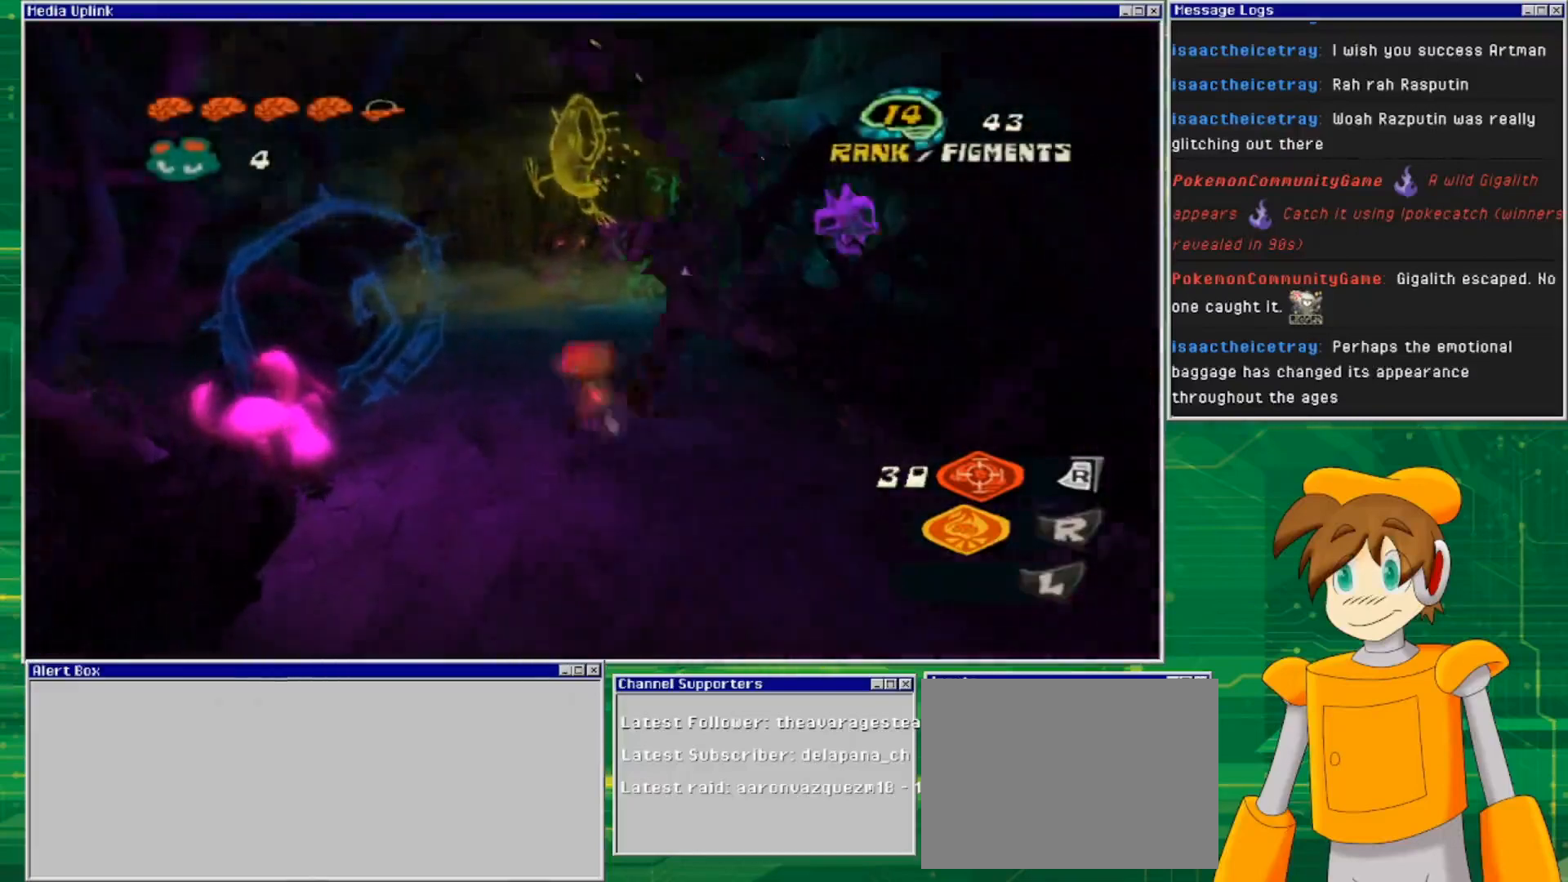
{"buttons": [], "left_stick": "up", "right_stick": "center", "events": [[233, "left_stick", "up"]]}
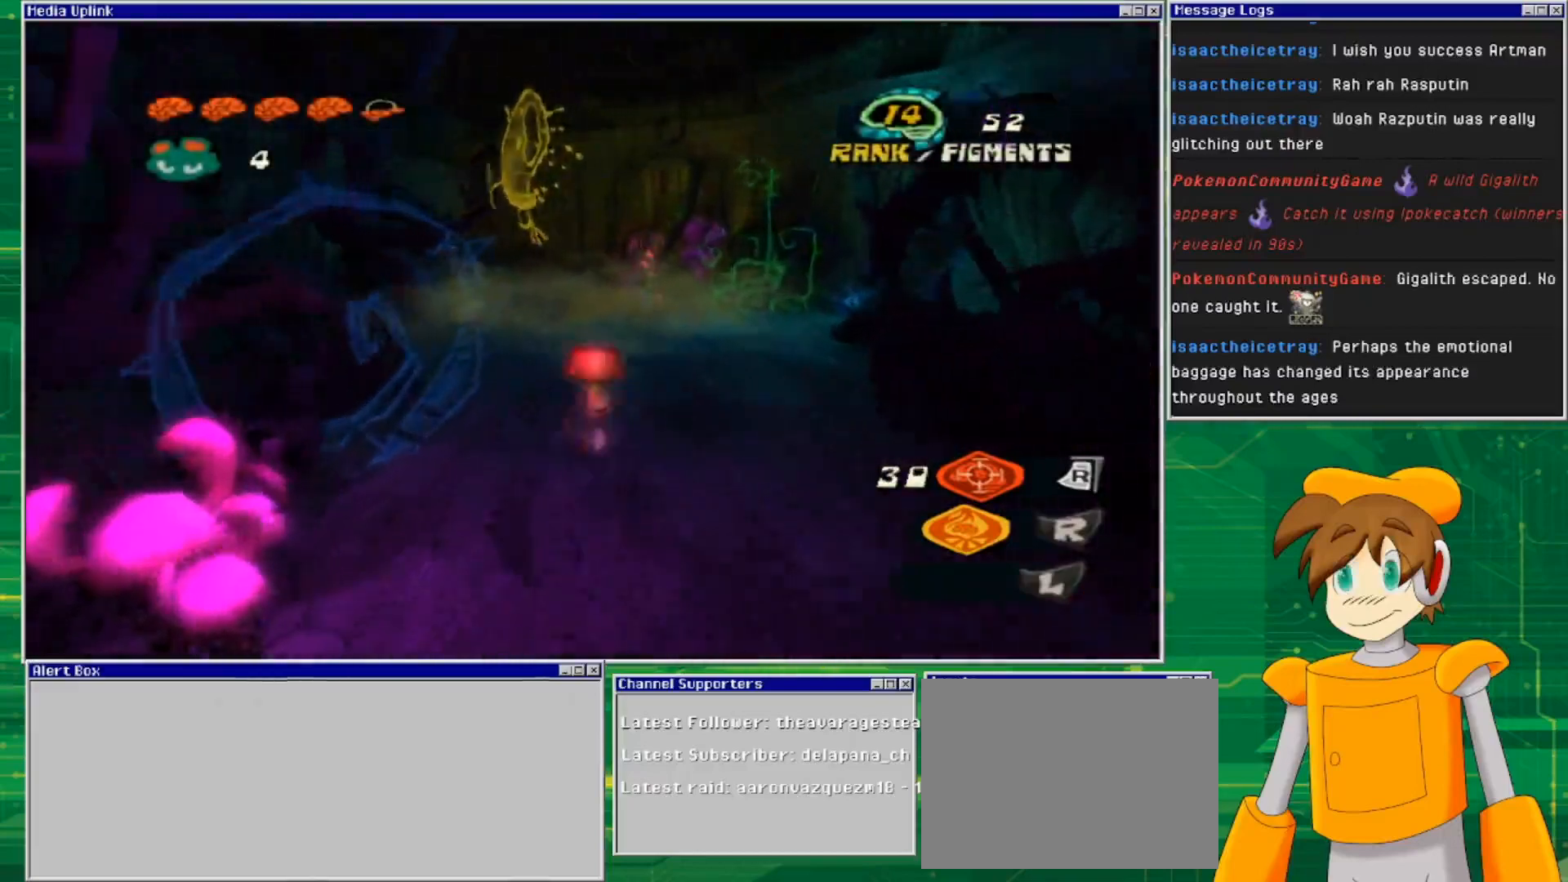
{"buttons": [], "left_stick": "up", "right_stick": "center", "events": []}